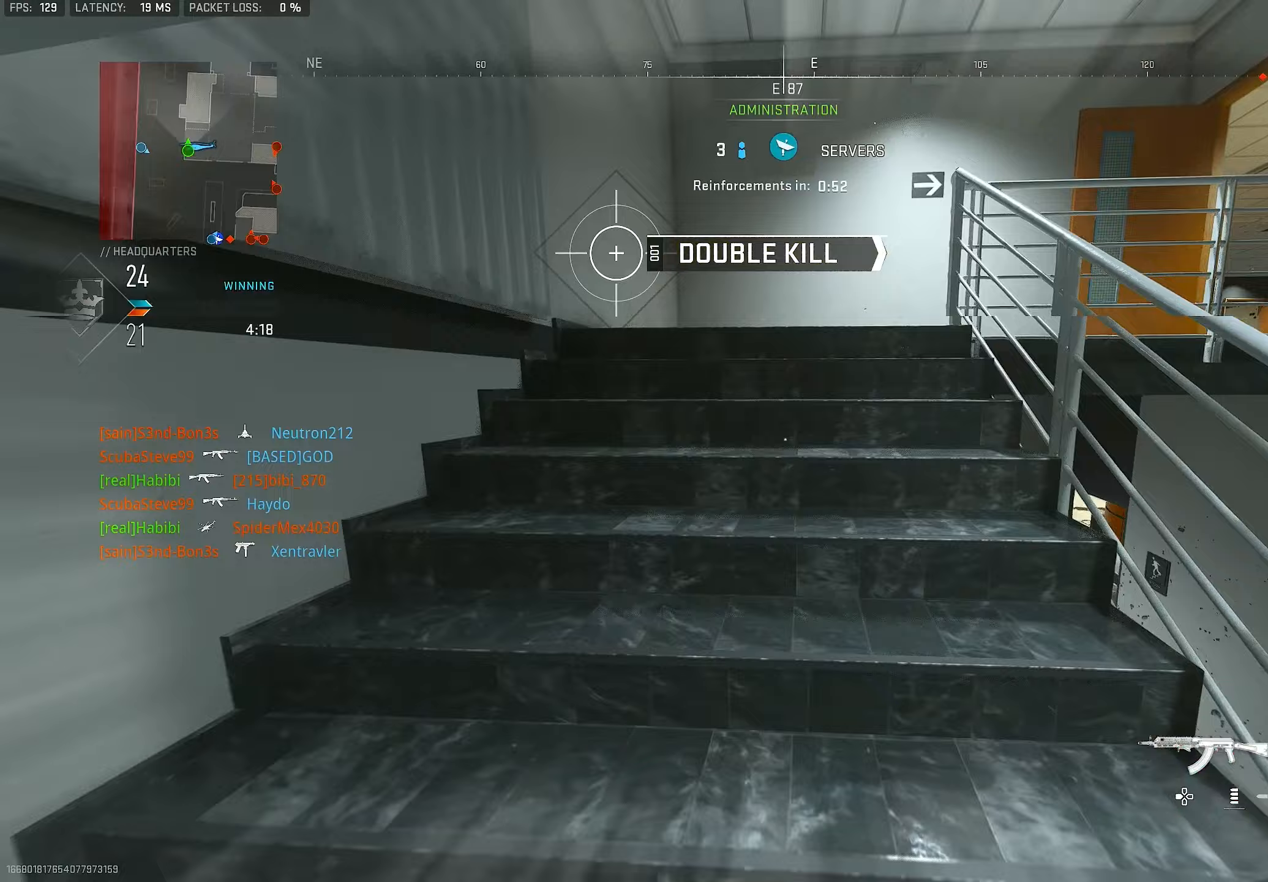
Gameplay with a controller (PlayStation layout); each line is a JSON object with the inputs held at the frame after it (dt_ms = milliseconds from this image to that frame). "events" lists button and stick changes between this image and that frame as [ms after this image, input, new state], when the widget could be followed in between.
{"dt_ms": 250, "buttons": ["L3"], "left_stick": "up", "right_stick": "center", "events": [[17, "TRIANGLE", "up"], [83, "TRIANGLE", "down"], [117, "TRIANGLE", "up"], [250, "L3", "down"]]}
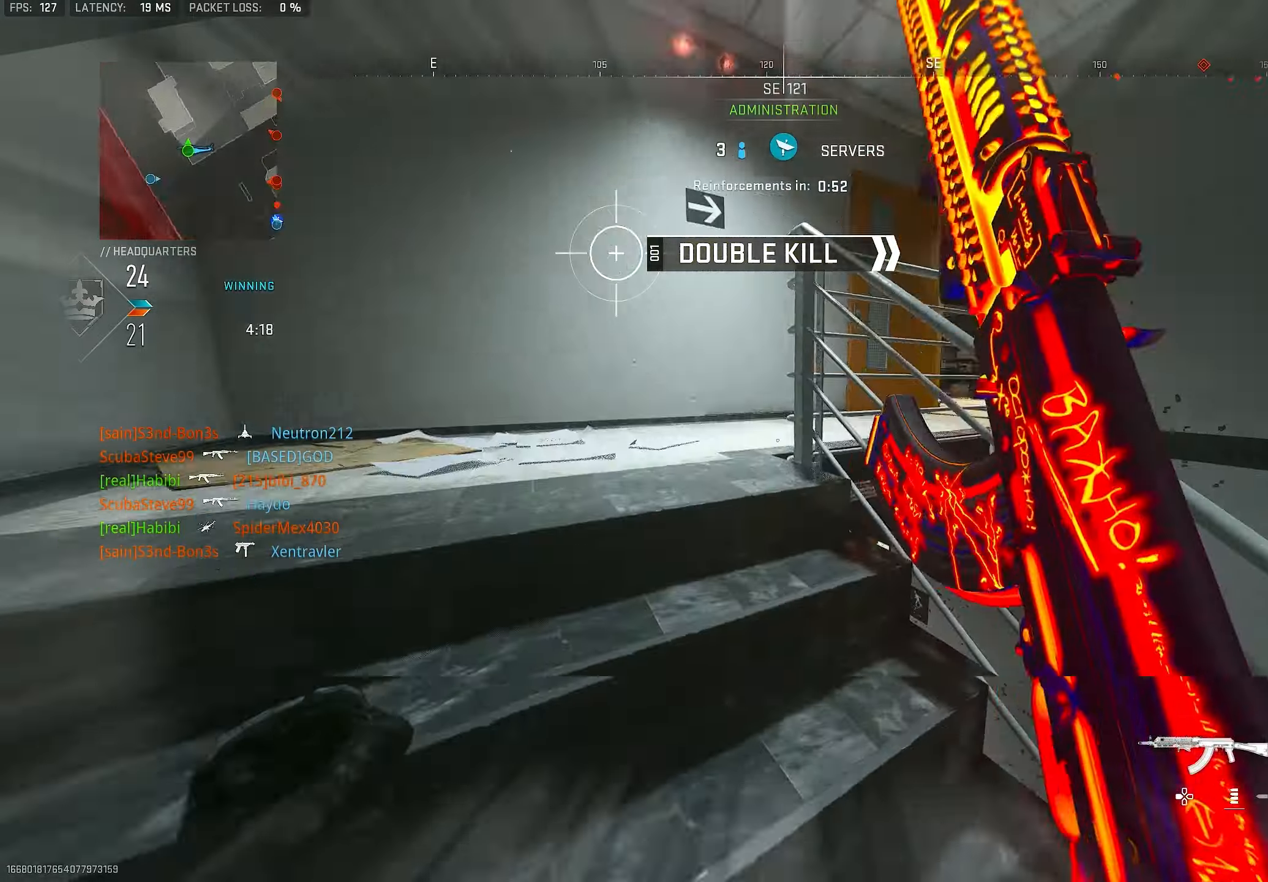
{"dt_ms": 500, "buttons": [], "left_stick": "up", "right_stick": "right", "events": [[33, "right_stick", "right"], [200, "L3", "up"], [267, "right_stick", "center"], [433, "right_stick", "right"]]}
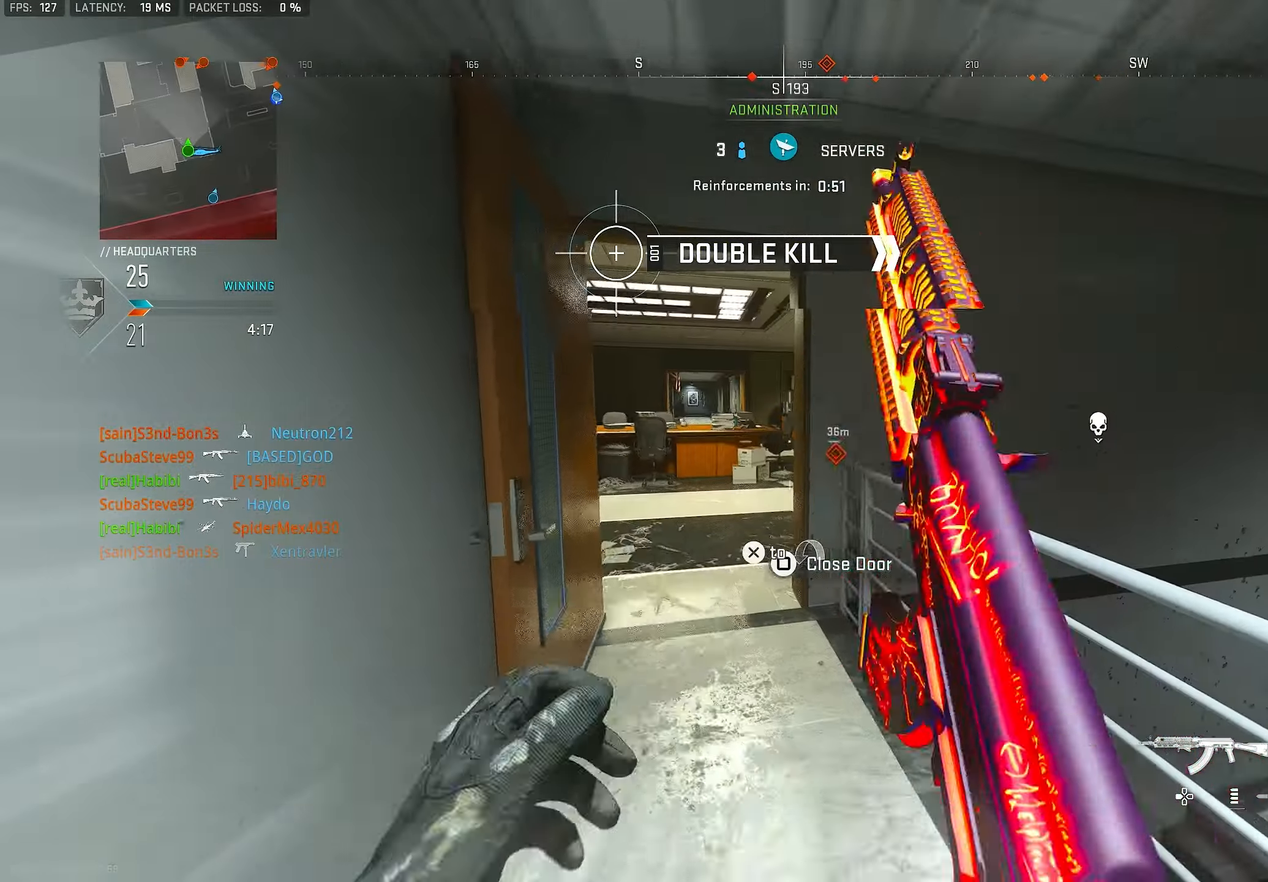
{"dt_ms": 500, "buttons": [], "left_stick": "up", "right_stick": "center", "events": [[167, "L1", "down"], [167, "right_stick", "center"], [300, "L1", "up"], [400, "L3", "down"], [500, "L3", "up"]]}
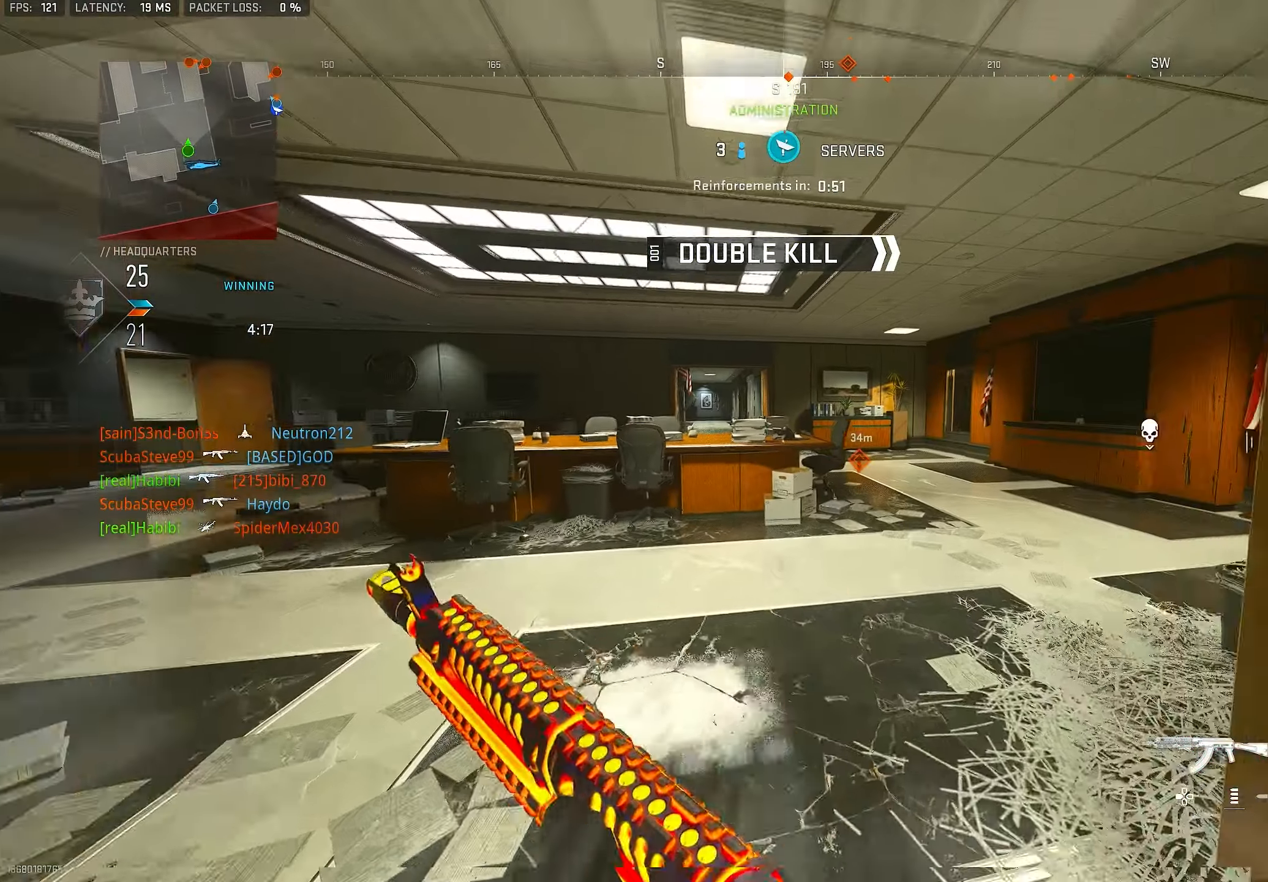
{"dt_ms": 500, "buttons": ["L3"], "left_stick": "up", "right_stick": "center", "events": [[200, "TRIANGLE", "down"], [233, "TRIANGLE", "up"], [300, "TRIANGLE", "down"], [367, "TRIANGLE", "up"], [467, "L3", "down"]]}
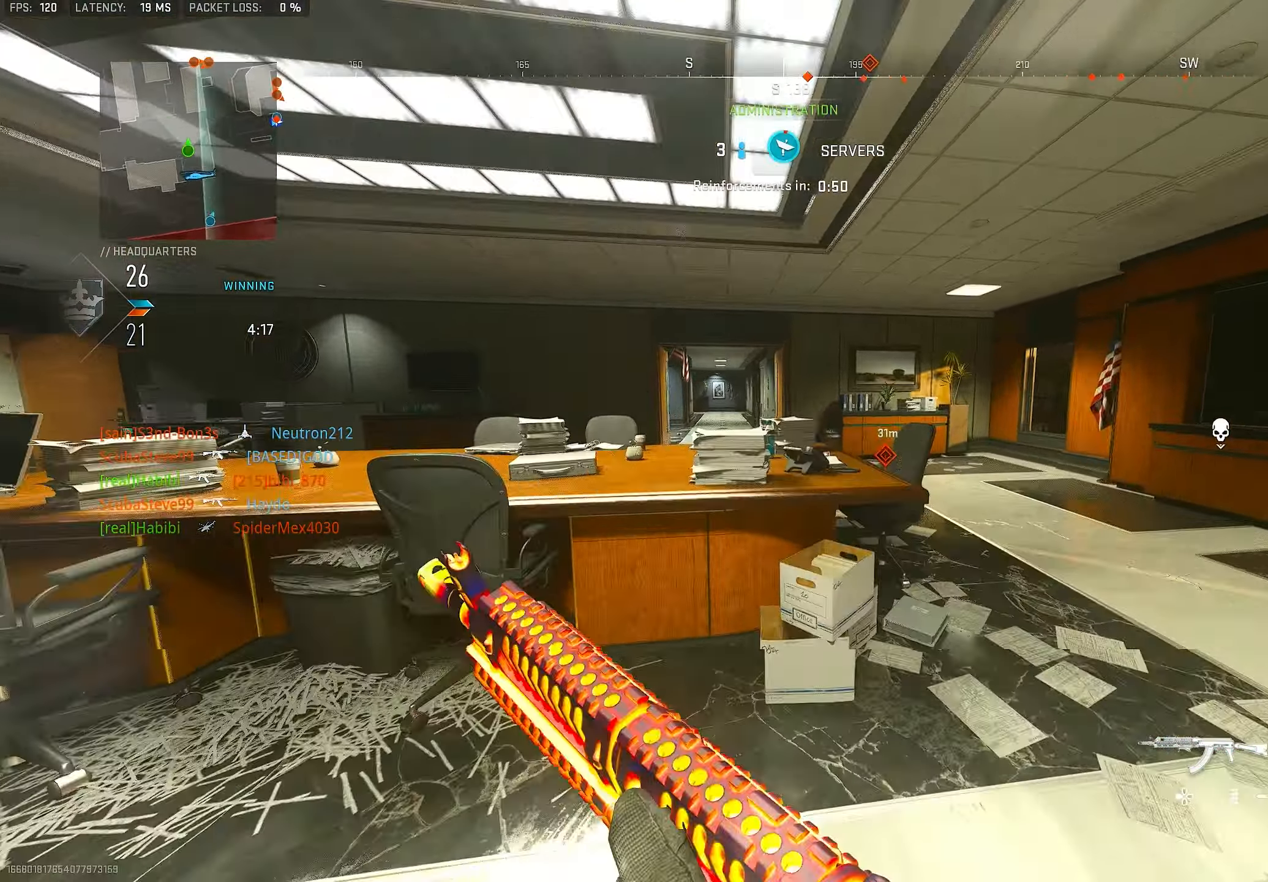
{"dt_ms": 500, "buttons": ["L1"], "left_stick": "up-left", "right_stick": "center", "events": [[167, "L3", "up"], [167, "right_stick", "down-left"], [233, "CROSS", "down"], [300, "left_stick", "up-left"], [333, "right_stick", "center"], [367, "L1", "down"], [400, "CROSS", "up"]]}
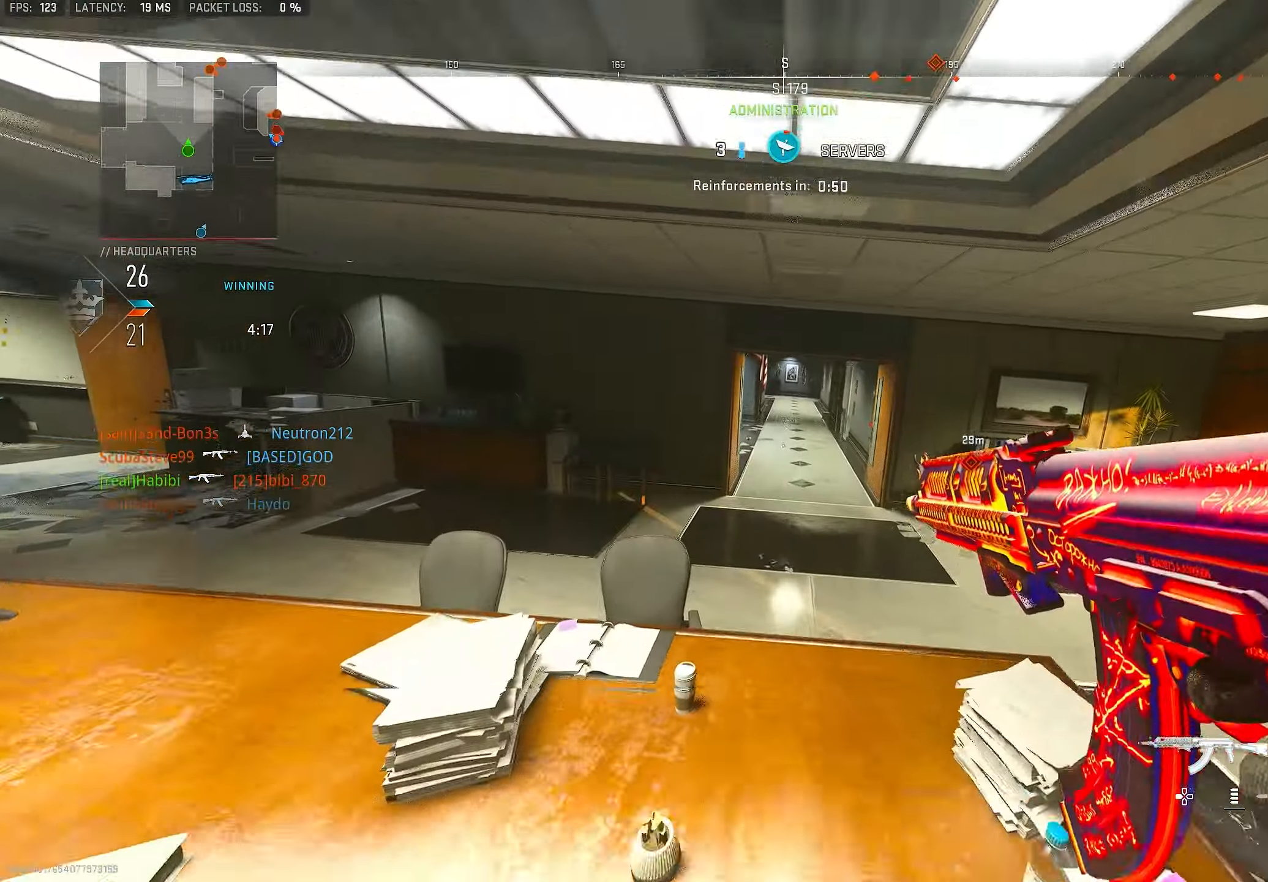
{"dt_ms": 500, "buttons": [], "left_stick": "up", "right_stick": "center", "events": [[33, "L1", "up"], [133, "L3", "down"], [233, "left_stick", "up"], [267, "L3", "up"], [333, "TRIANGLE", "down"], [367, "TRIANGLE", "up"], [433, "TRIANGLE", "down"], [500, "TRIANGLE", "up"]]}
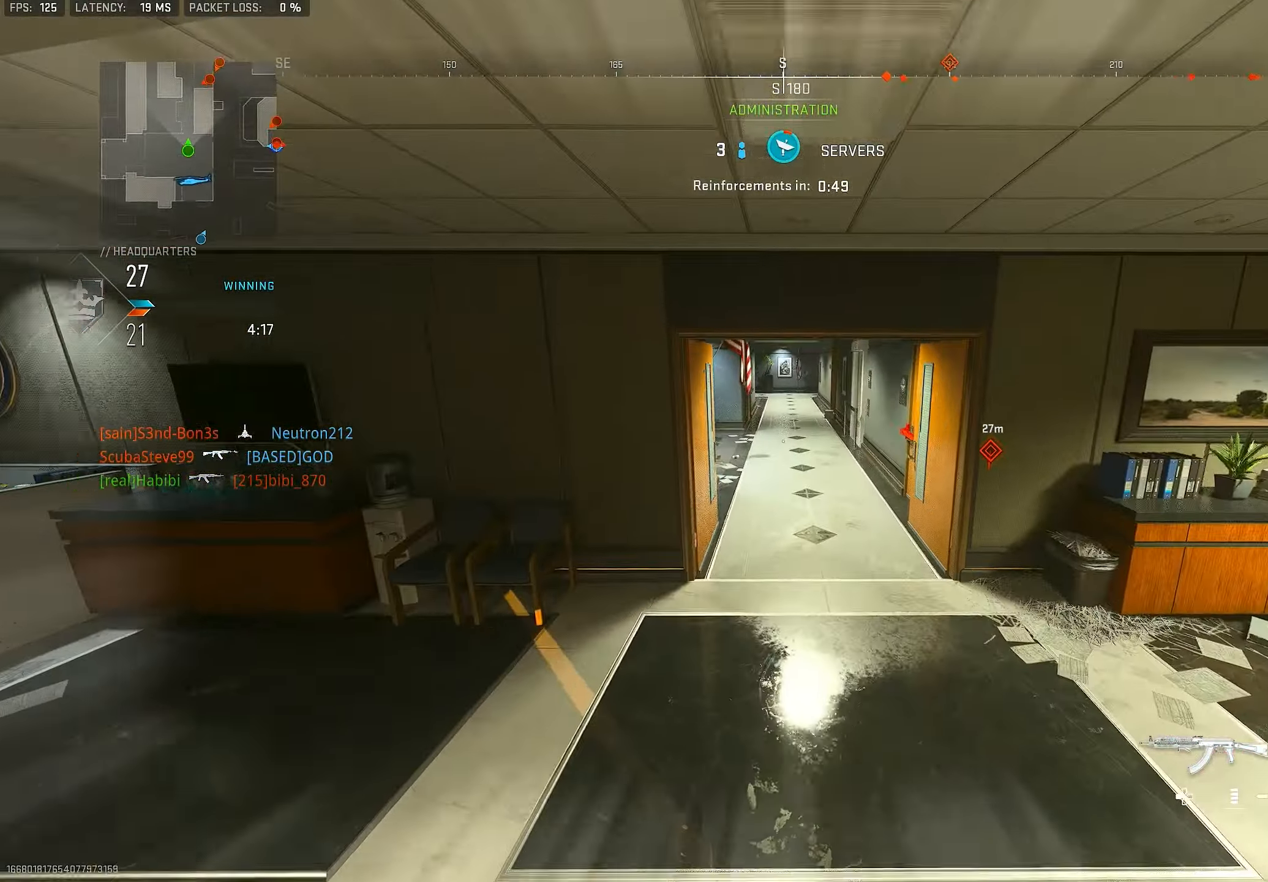
{"dt_ms": 500, "buttons": [], "left_stick": "up", "right_stick": "center", "events": [[167, "L3", "down"], [233, "right_stick", "right"], [300, "L3", "up"], [333, "right_stick", "center"]]}
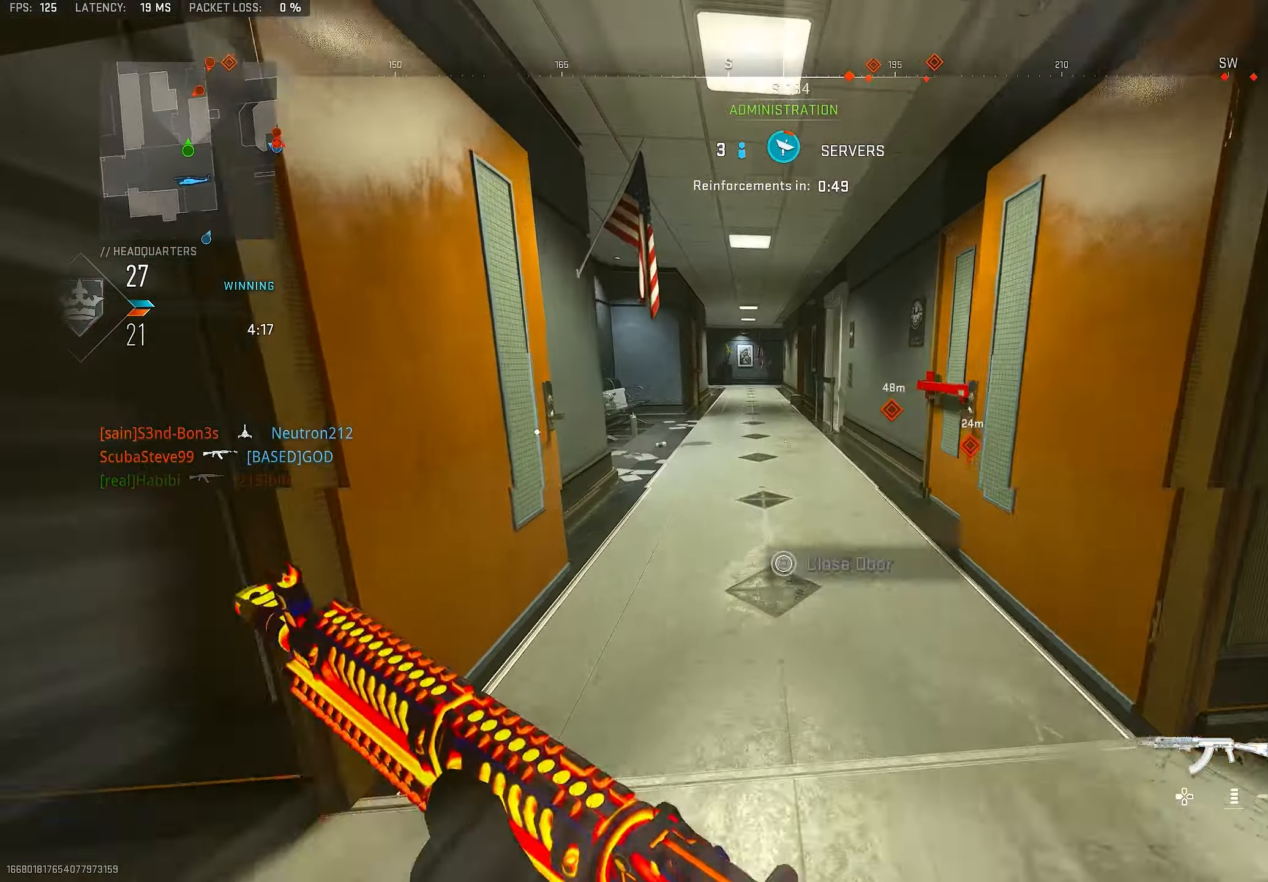
{"dt_ms": 500, "buttons": ["L1"], "left_stick": "up", "right_stick": "center", "events": [[200, "L1", "down"], [233, "right_stick", "up"], [433, "right_stick", "center"]]}
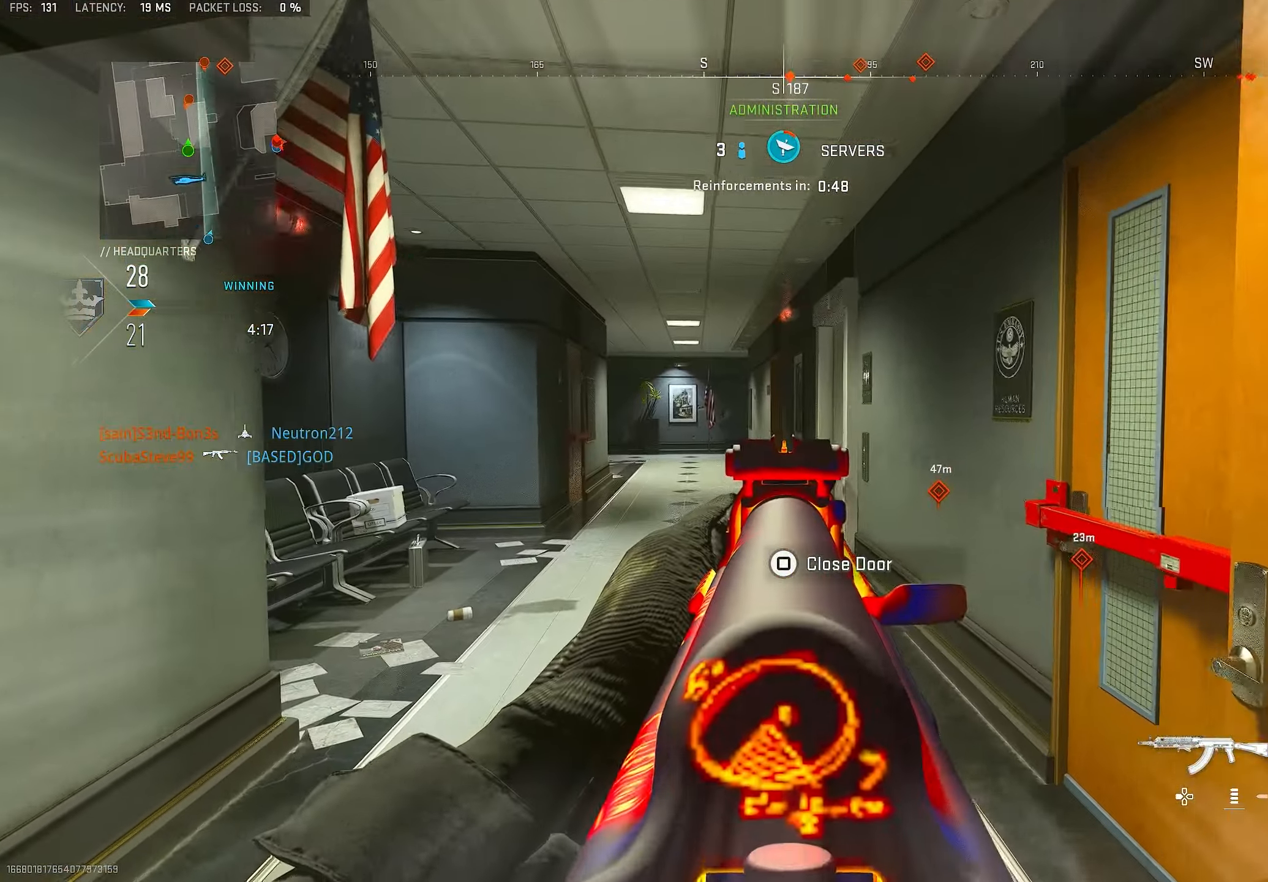
{"dt_ms": 500, "buttons": ["L1", "R3"], "left_stick": "up-left", "right_stick": "center", "events": [[67, "right_stick", "right"], [133, "right_stick", "center"], [200, "left_stick", "up-left"], [367, "R3", "down"]]}
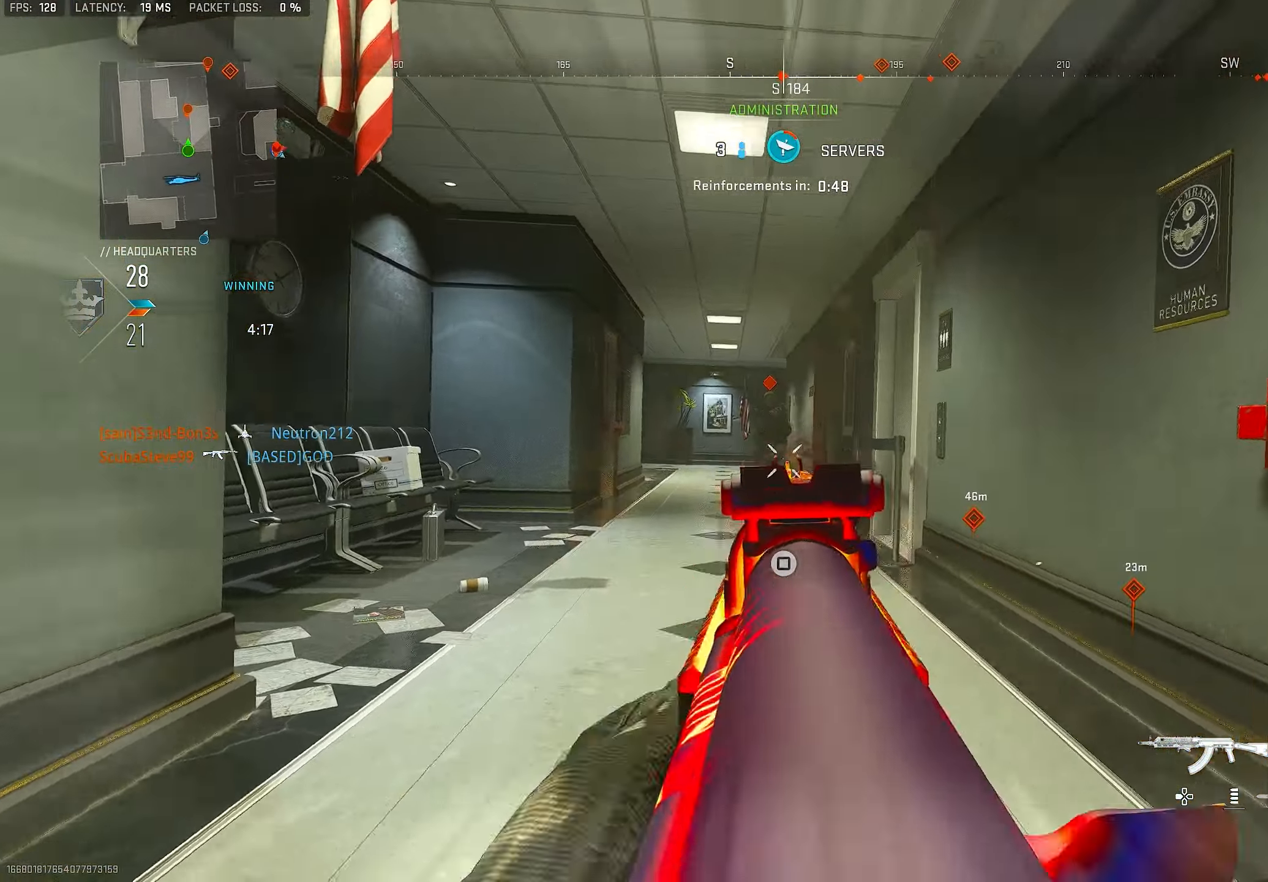
{"dt_ms": 500, "buttons": ["L1", "R1"], "left_stick": "up", "right_stick": "up-left", "events": [[67, "R1", "down"], [267, "R3", "up"], [267, "right_stick", "left"], [450, "right_stick", "up-left"], [500, "left_stick", "up"]]}
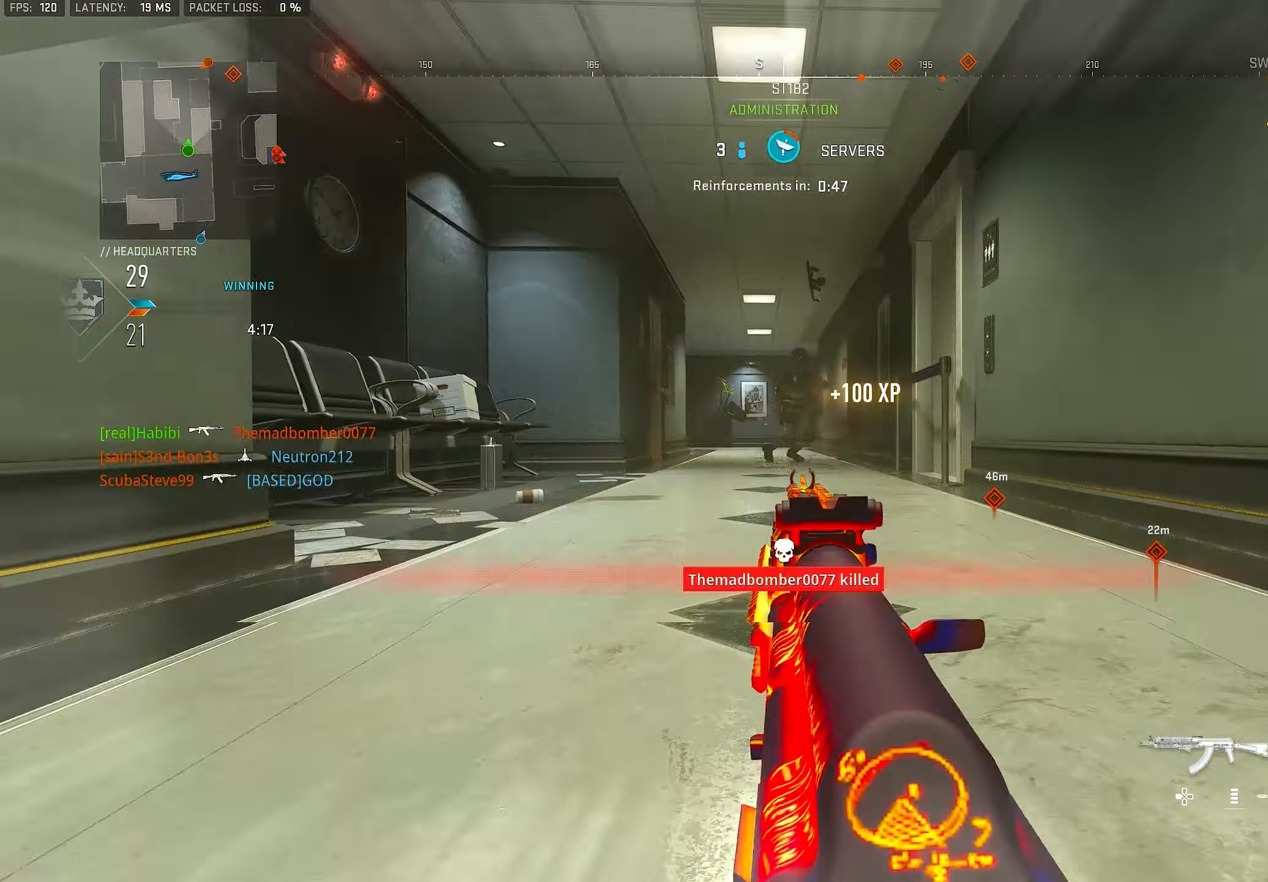
{"dt_ms": 516, "buttons": [], "left_stick": "up-left", "right_stick": "left", "events": [[100, "CROSS", "down"], [100, "L1", "up"], [100, "right_stick", "down"], [133, "R1", "up"], [167, "right_stick", "down-right"], [200, "L3", "down"], [233, "CROSS", "up"], [300, "L3", "up"], [399, "left_stick", "left"], [433, "right_stick", "left"], [499, "left_stick", "up-left"]]}
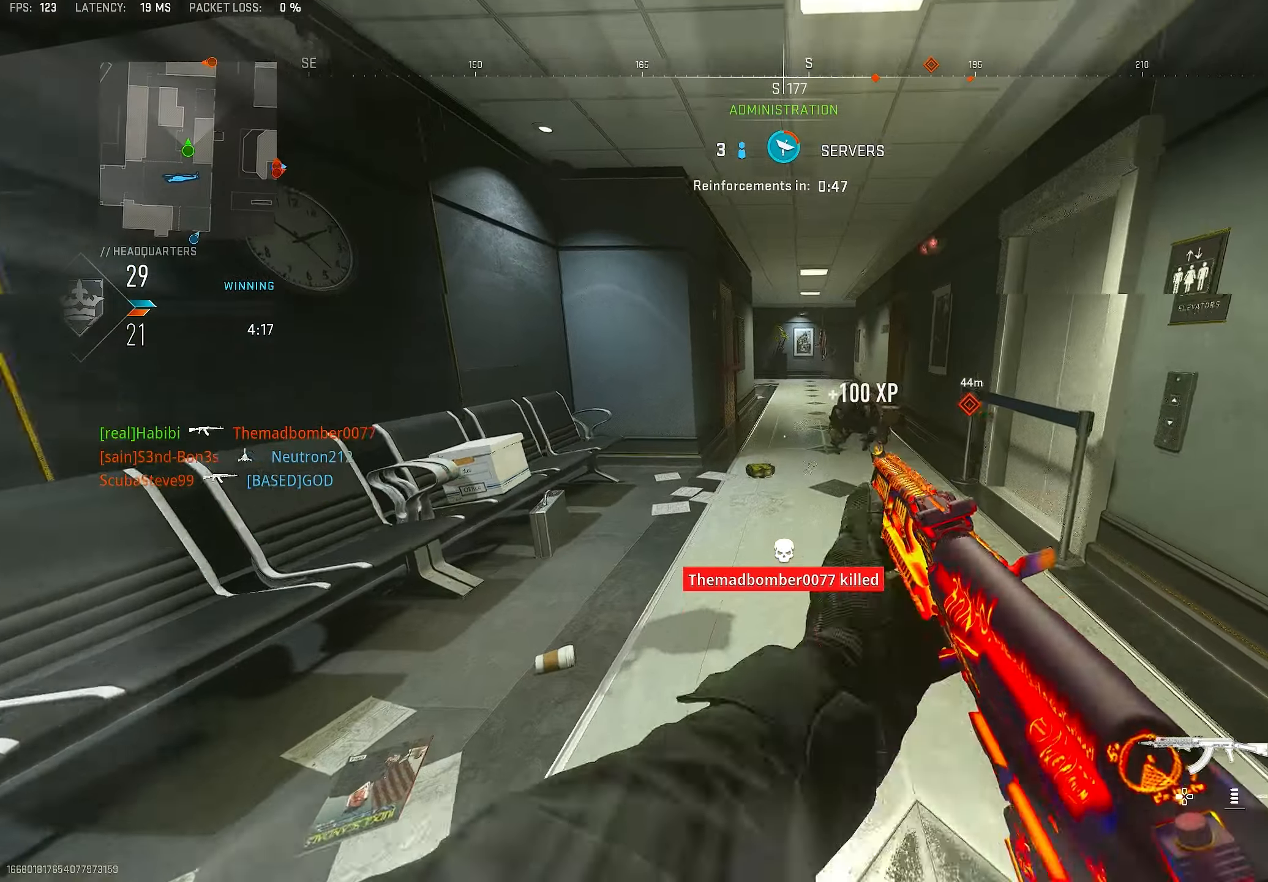
{"dt_ms": 500, "buttons": ["TRIANGLE"], "left_stick": "up", "right_stick": "center", "events": [[83, "L3", "down"], [117, "right_stick", "center"], [217, "TRIANGLE", "down"], [250, "L3", "up"], [283, "TRIANGLE", "up"], [283, "left_stick", "up"], [317, "TRIANGLE", "down"], [383, "TRIANGLE", "up"], [483, "TRIANGLE", "down"]]}
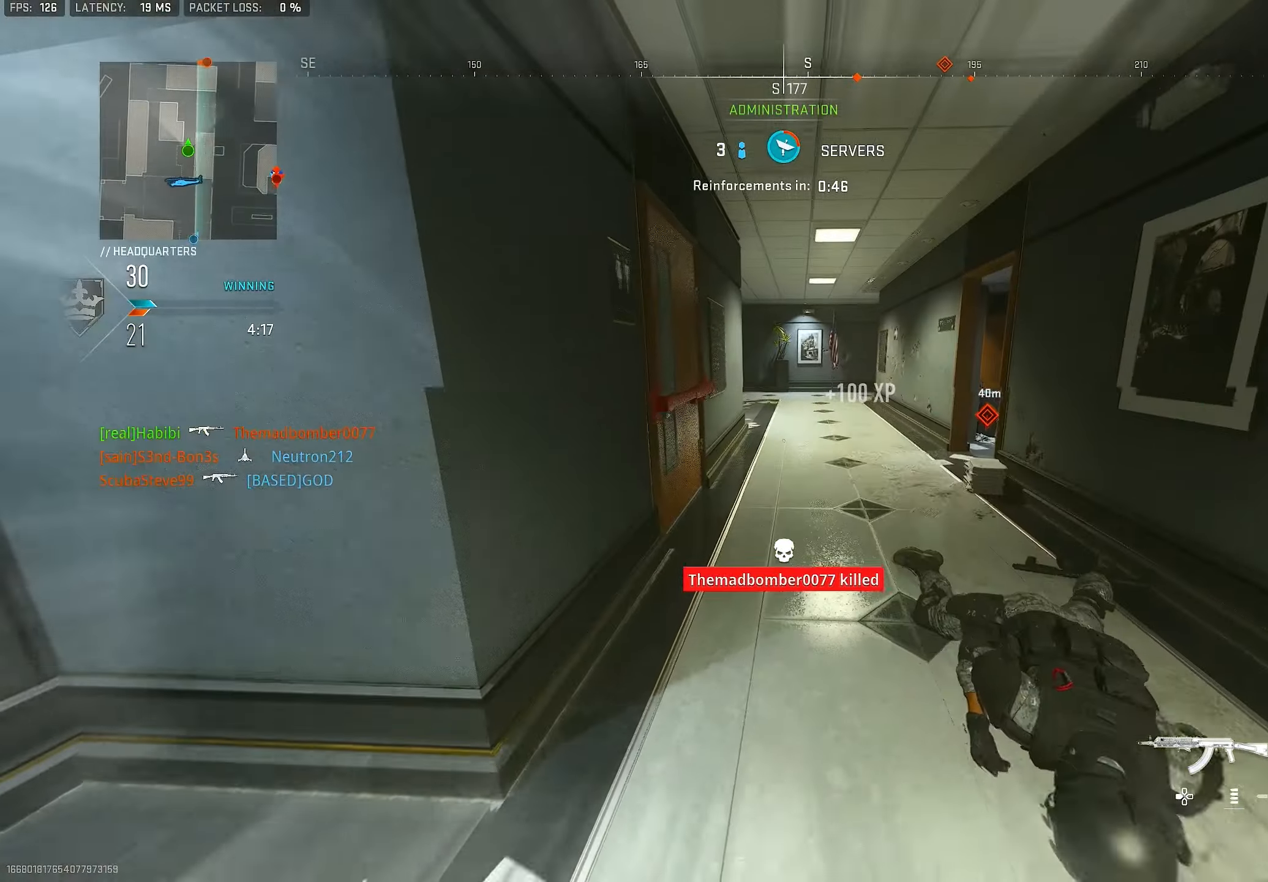
{"dt_ms": 500, "buttons": [], "left_stick": "up", "right_stick": "right", "events": [[50, "TRIANGLE", "up"], [250, "L3", "down"], [317, "right_stick", "right"], [350, "L3", "up"]]}
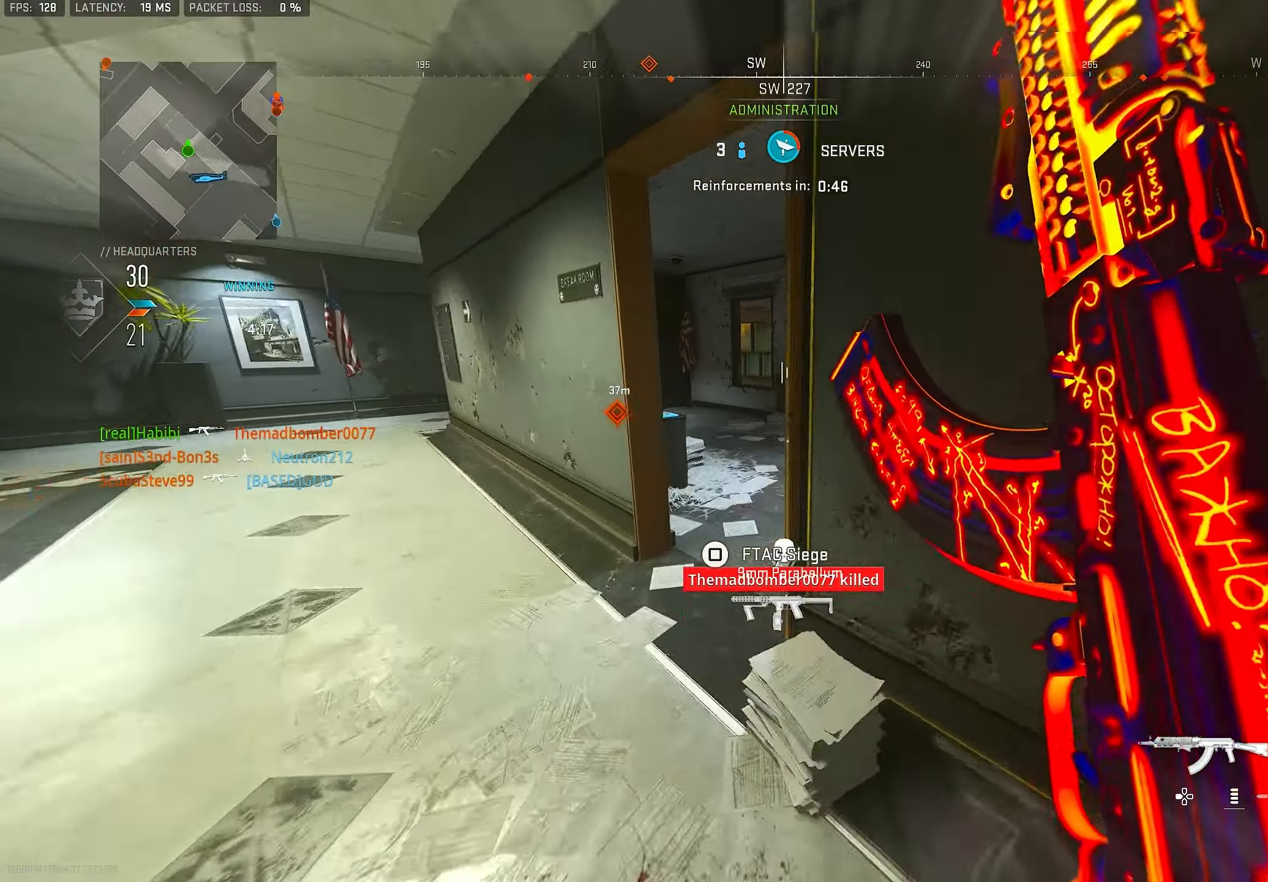
{"dt_ms": 500, "buttons": [], "left_stick": "up-left", "right_stick": "left", "events": [[50, "right_stick", "center"], [450, "left_stick", "up-left"], [483, "right_stick", "left"]]}
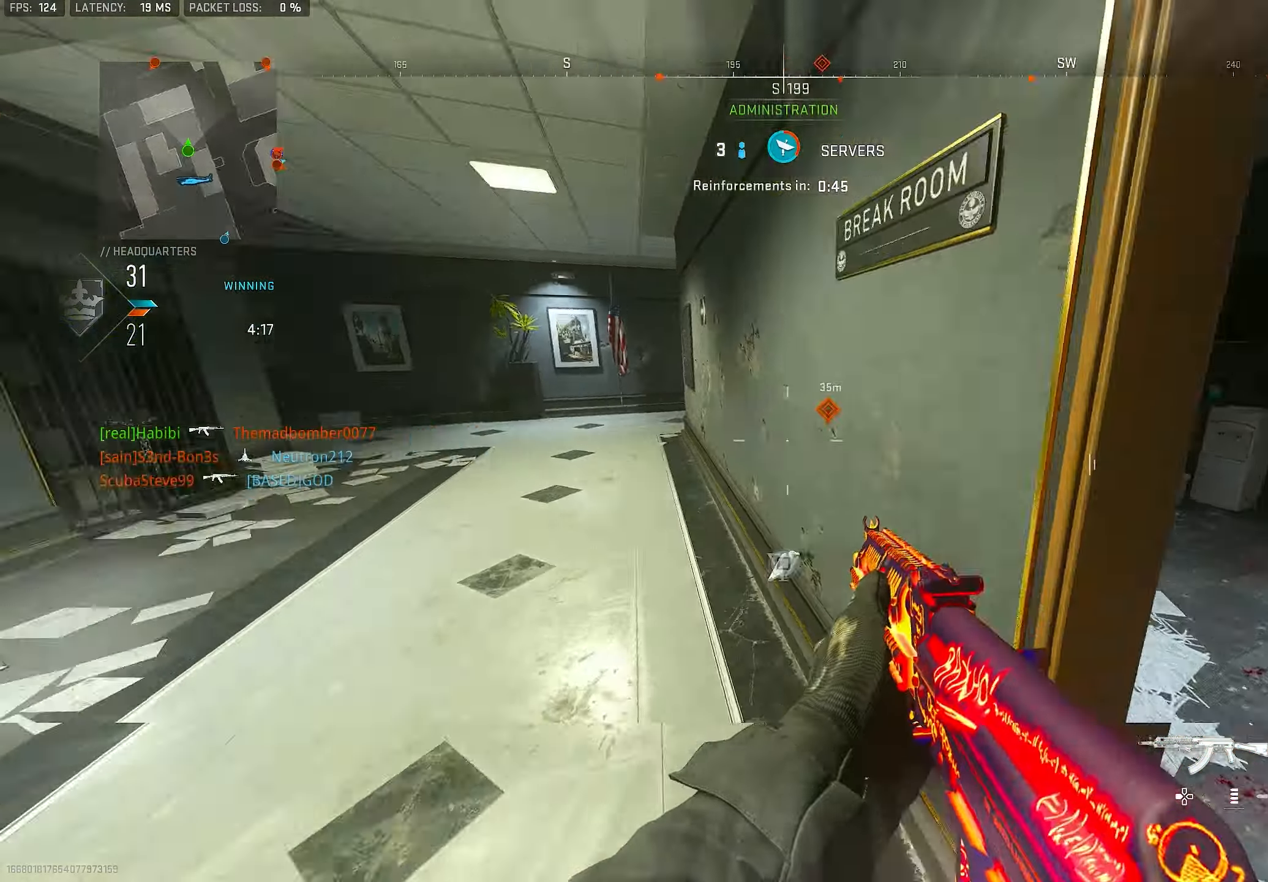
{"dt_ms": 500, "buttons": [], "left_stick": "up", "right_stick": "center", "events": [[17, "left_stick", "down-left"], [217, "left_stick", "up-left"], [317, "L3", "down"], [317, "right_stick", "center"], [450, "TRIANGLE", "down"], [483, "L3", "up"], [483, "TRIANGLE", "up"], [483, "left_stick", "up"]]}
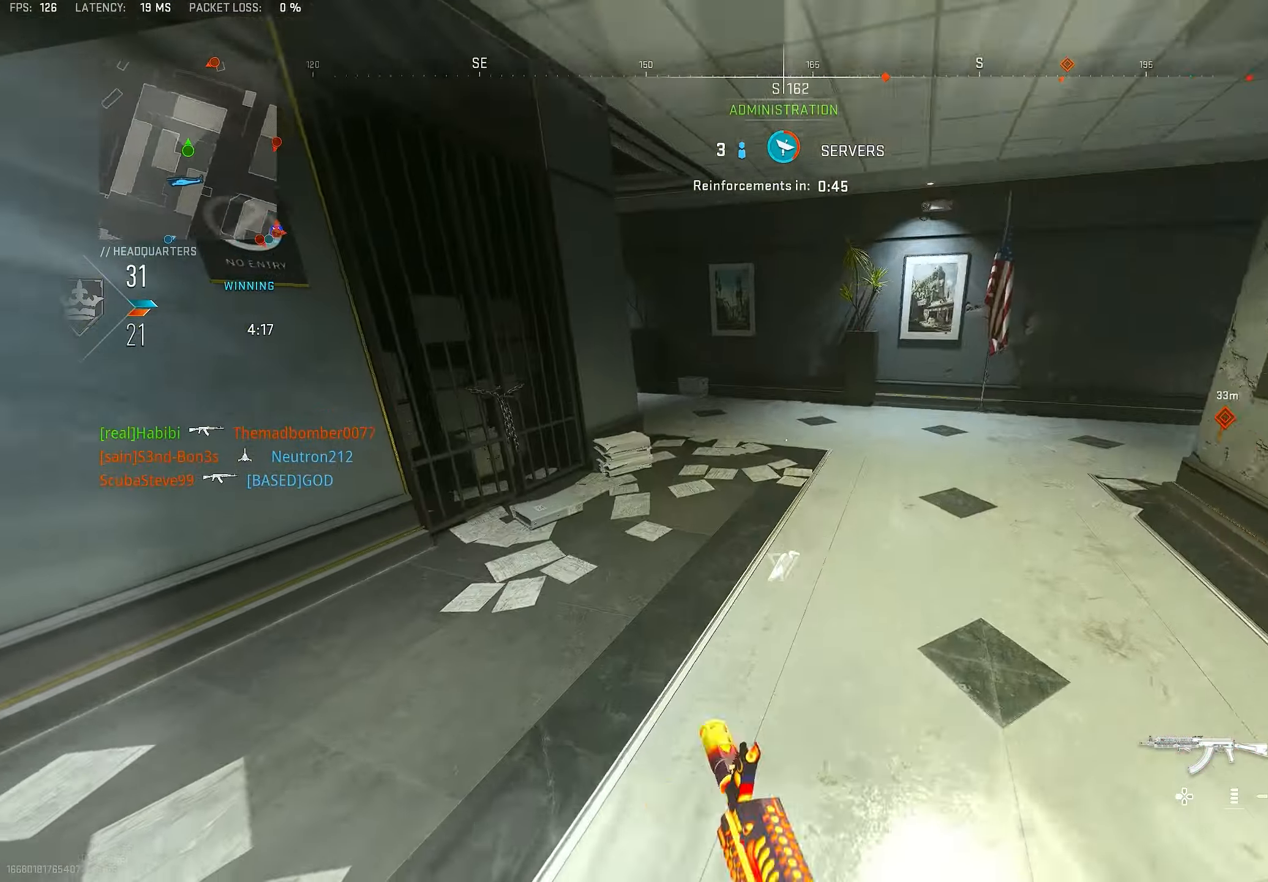
{"dt_ms": 500, "buttons": [], "left_stick": "center", "right_stick": "center", "events": [[50, "TRIANGLE", "down"], [117, "TRIANGLE", "up"], [150, "right_stick", "down-left"], [217, "left_stick", "up-left"], [283, "CROSS", "down"], [283, "right_stick", "center"], [350, "SQUARE", "down"], [417, "CROSS", "up"], [417, "SQUARE", "up"], [450, "left_stick", "center"]]}
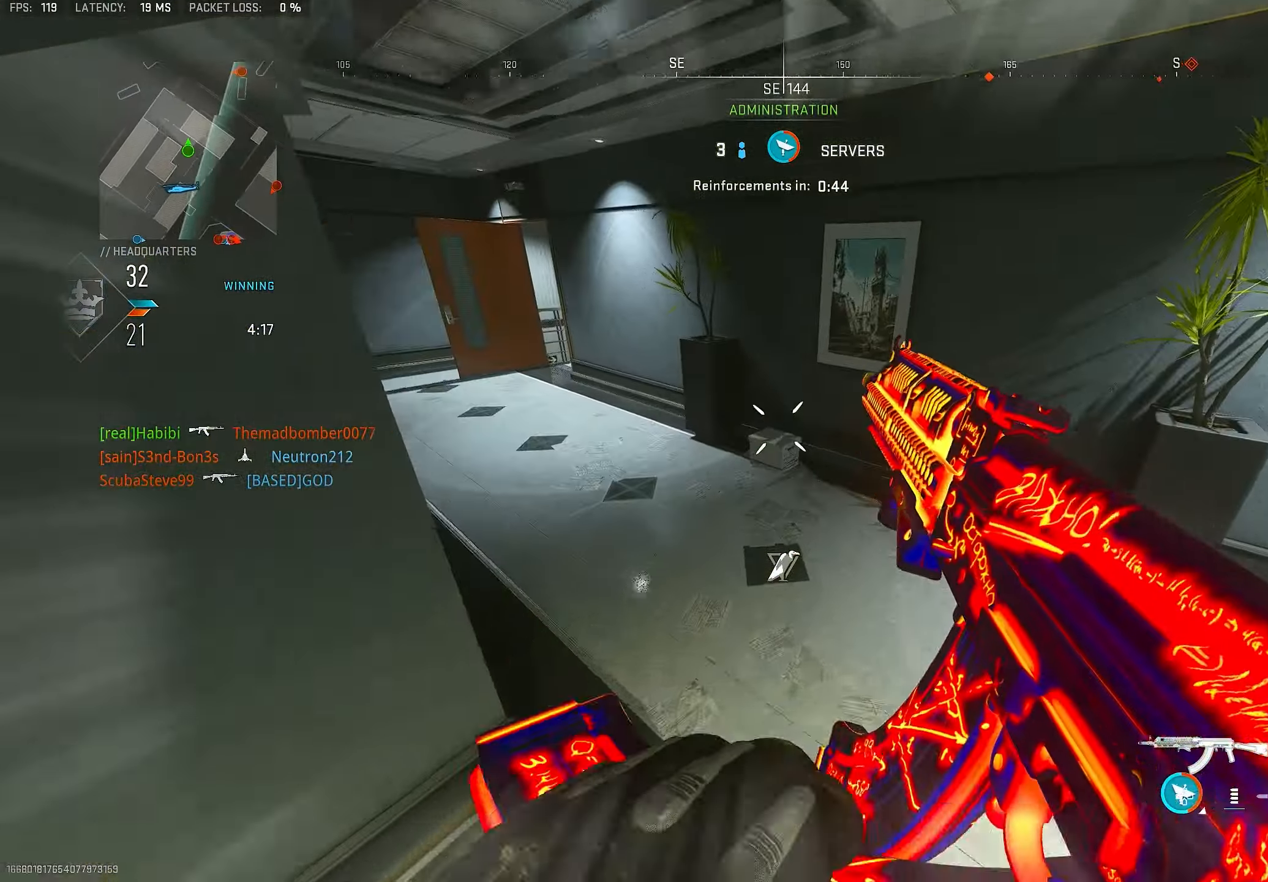
{"dt_ms": 500, "buttons": [], "left_stick": "up-left", "right_stick": "left", "events": [[117, "left_stick", "up-left"], [250, "right_stick", "left"], [350, "right_stick", "center"], [483, "right_stick", "left"]]}
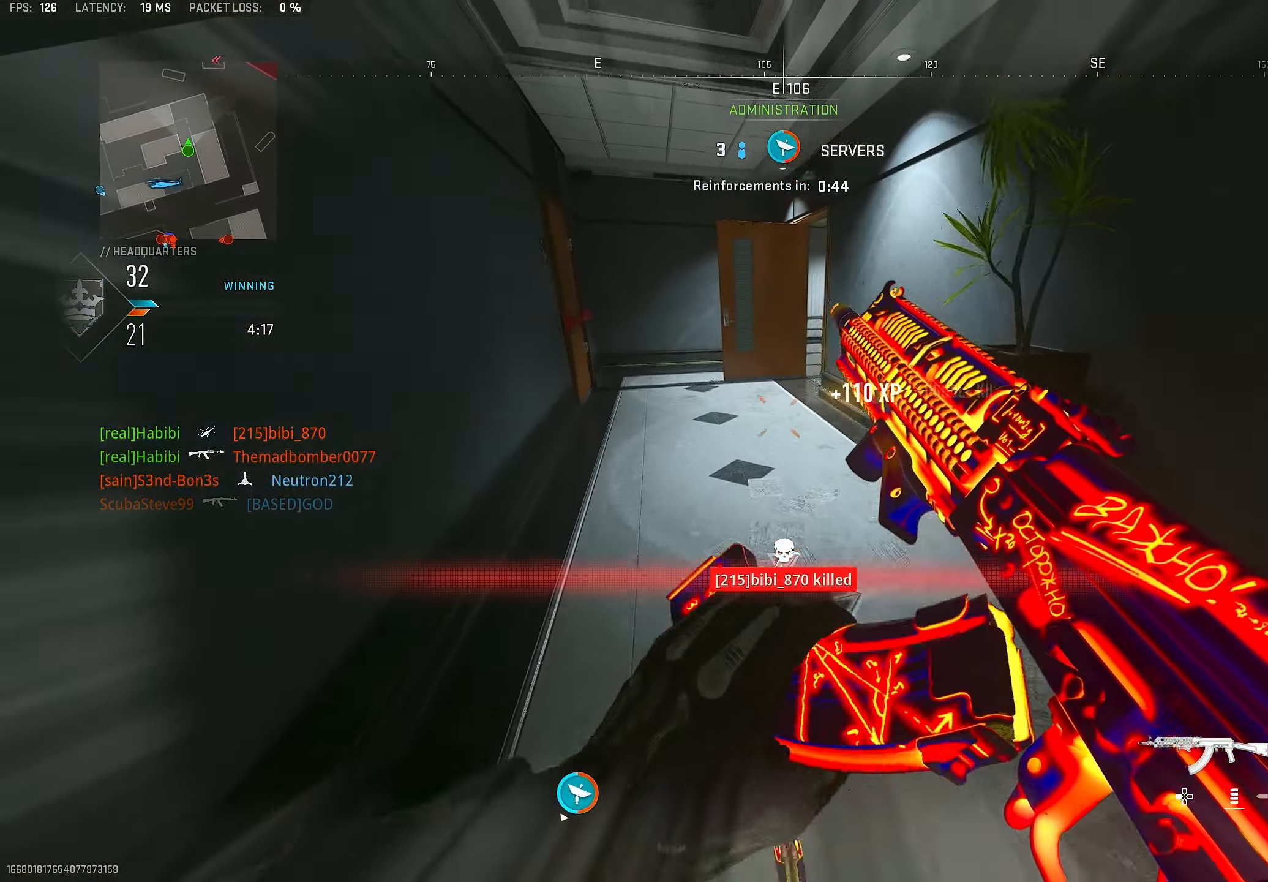
{"dt_ms": 500, "buttons": [], "left_stick": "up-left", "right_stick": "center", "events": [[150, "right_stick", "center"]]}
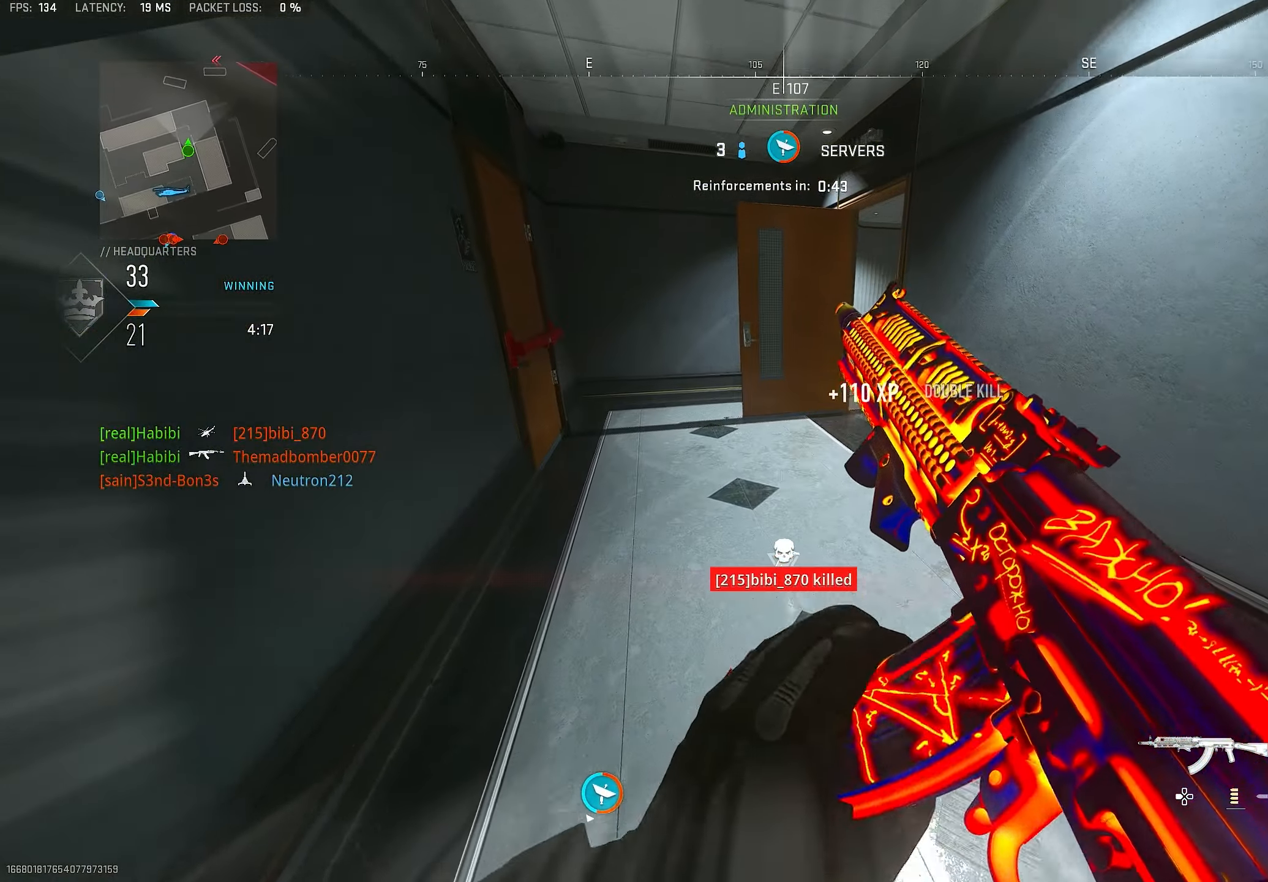
{"dt_ms": 500, "buttons": [], "left_stick": "up", "right_stick": "right", "events": [[183, "left_stick", "up"], [217, "L3", "down"], [350, "L3", "up"], [383, "right_stick", "right"]]}
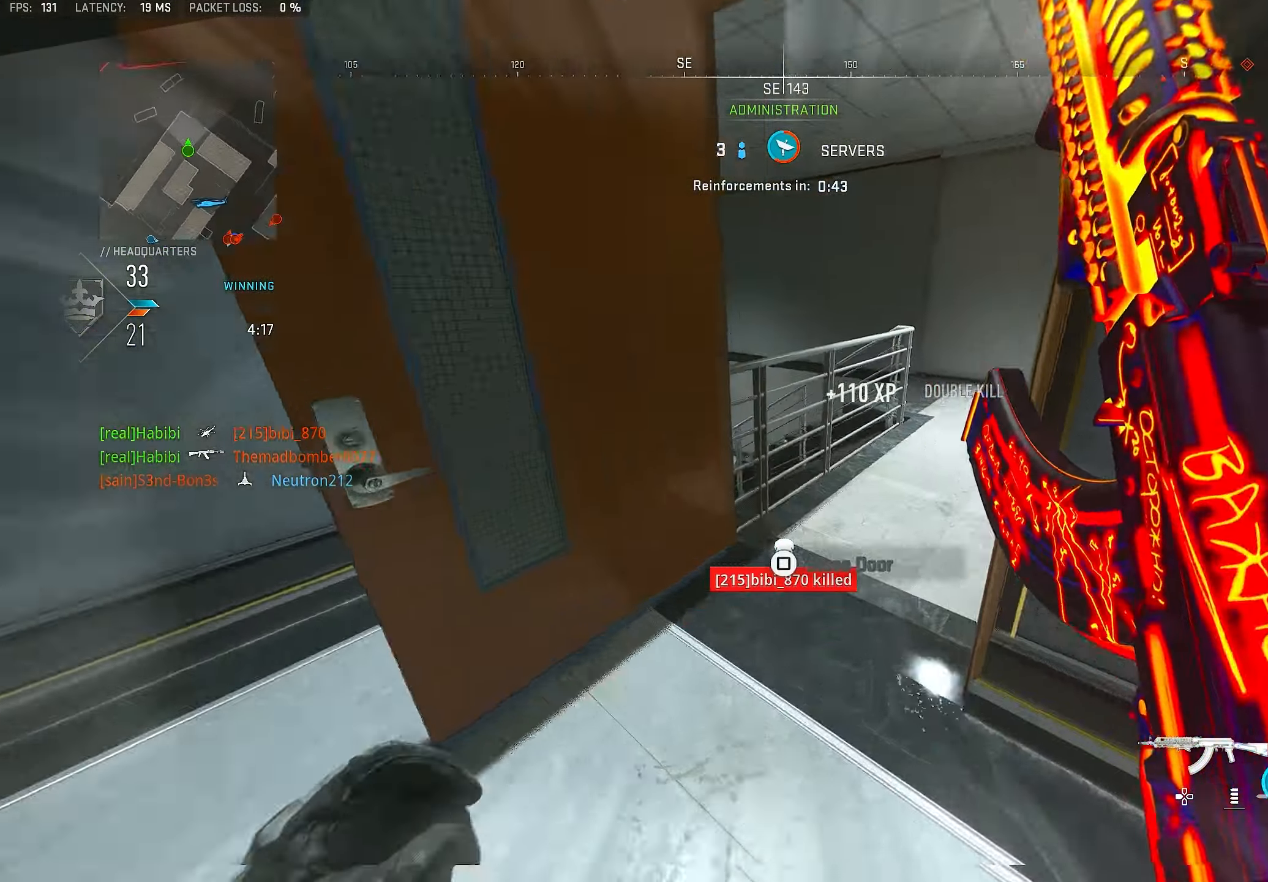
{"dt_ms": 500, "buttons": ["CROSS", "L3"], "left_stick": "up-left", "right_stick": "down-left", "events": [[317, "right_stick", "down"], [417, "CROSS", "down"], [417, "right_stick", "down-left"], [450, "L3", "down"], [450, "left_stick", "up-left"]]}
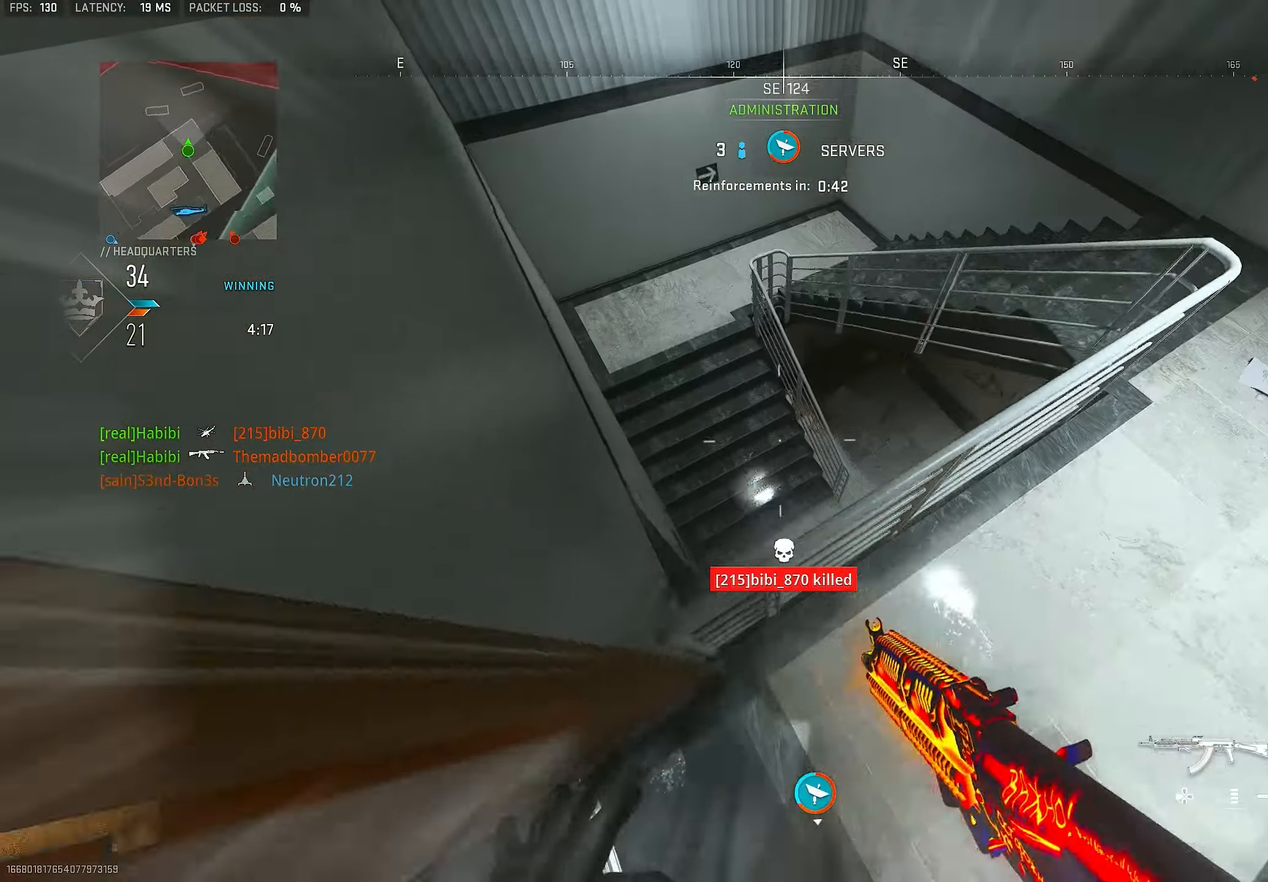
{"dt_ms": 484, "buttons": [], "left_stick": "up-left", "right_stick": "right", "events": [[17, "CROSS", "up"], [50, "L3", "up"], [83, "CROSS", "down"], [117, "right_stick", "down"], [217, "CROSS", "up"], [283, "right_stick", "center"], [450, "right_stick", "right"]]}
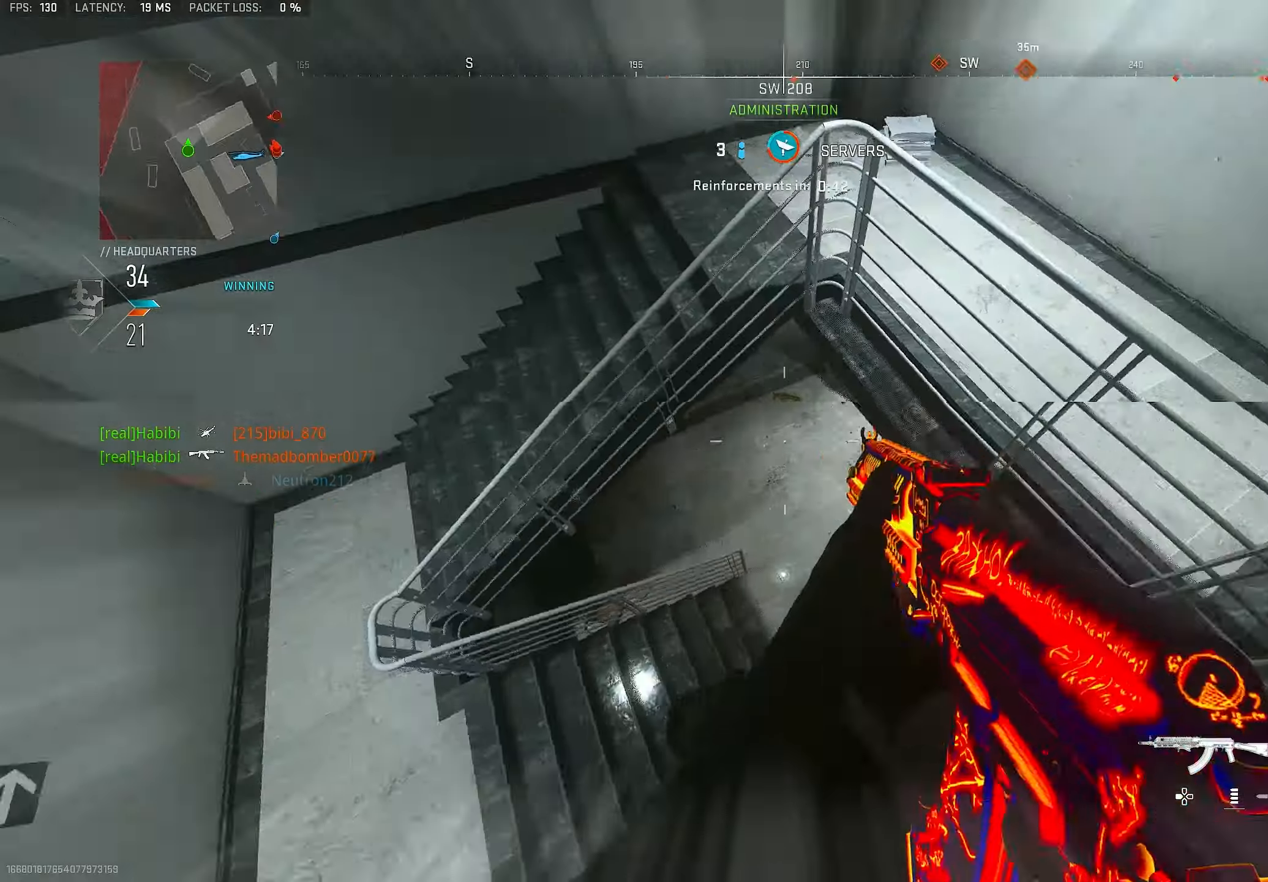
{"dt_ms": 500, "buttons": [], "left_stick": "up", "right_stick": "up", "events": [[133, "left_stick", "right"], [200, "right_stick", "up-right"], [300, "left_stick", "up-right"], [400, "left_stick", "up"], [500, "right_stick", "up"]]}
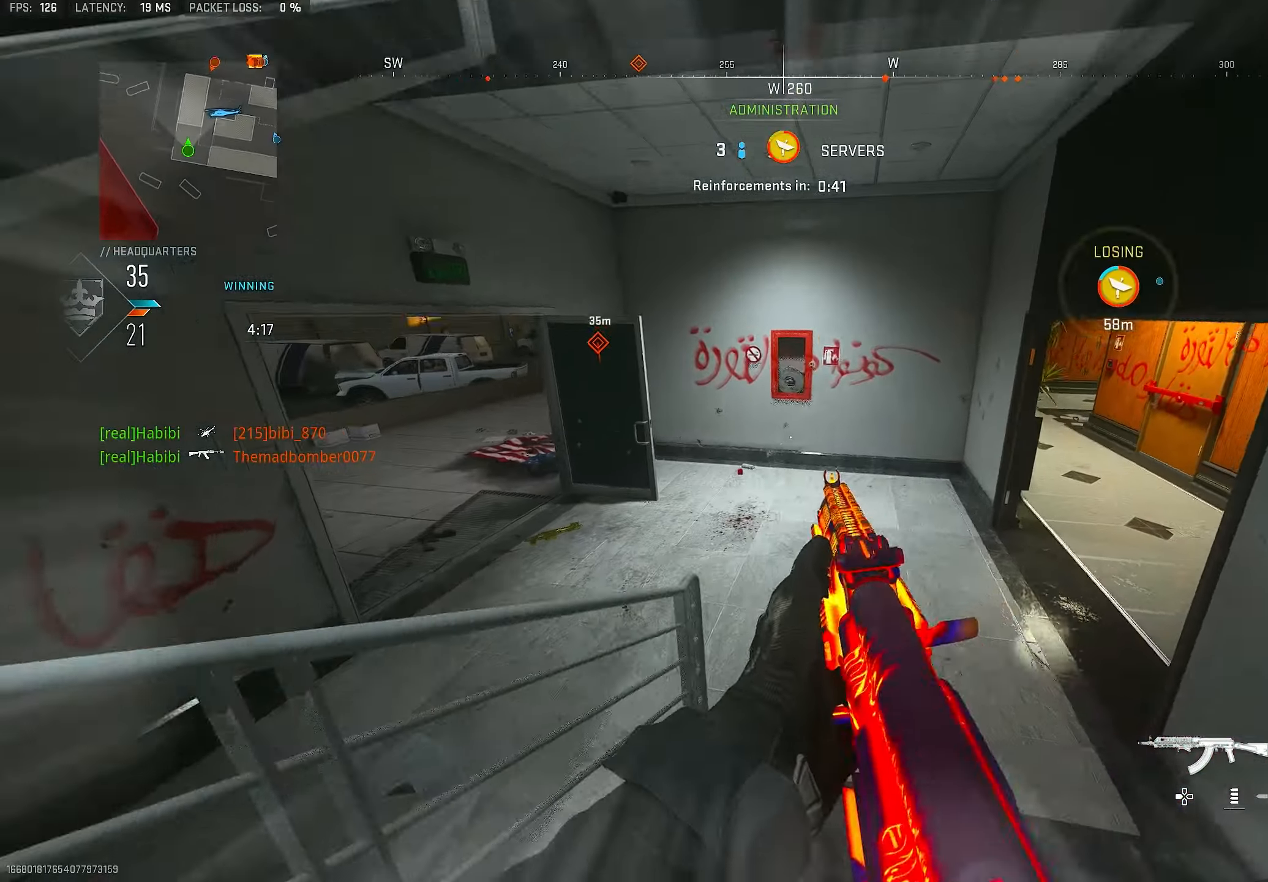
{"dt_ms": 500, "buttons": [], "left_stick": "up", "right_stick": "left", "events": [[166, "L3", "down"], [233, "right_stick", "center"], [300, "right_stick", "left"], [333, "L3", "up"], [400, "right_stick", "center"], [466, "right_stick", "left"]]}
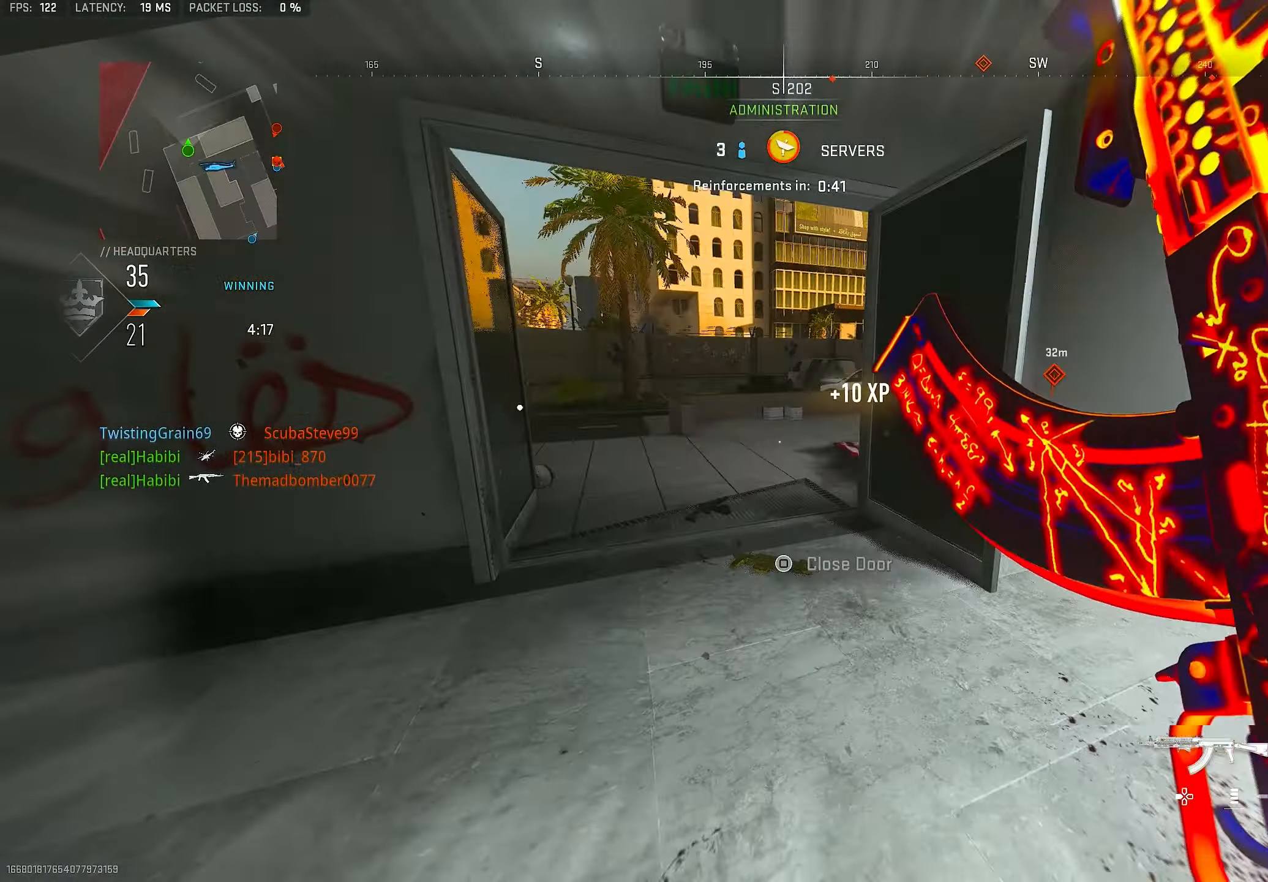
{"dt_ms": 500, "buttons": [], "left_stick": "up", "right_stick": "right", "events": [[100, "right_stick", "up-left"], [333, "right_stick", "center"], [400, "right_stick", "right"]]}
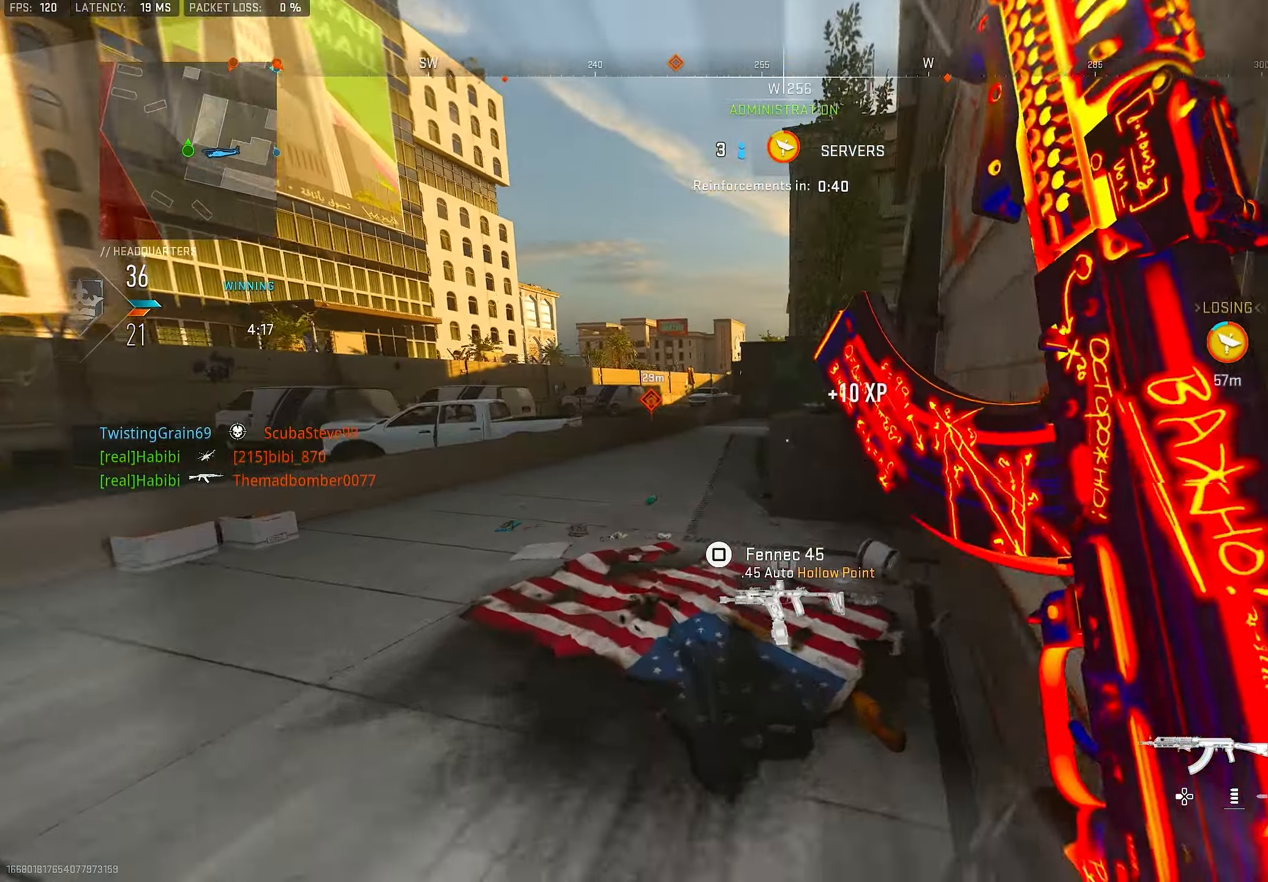
{"dt_ms": 500, "buttons": ["CROSS"], "left_stick": "up", "right_stick": "center", "events": [[166, "right_stick", "center"], [400, "CROSS", "down"]]}
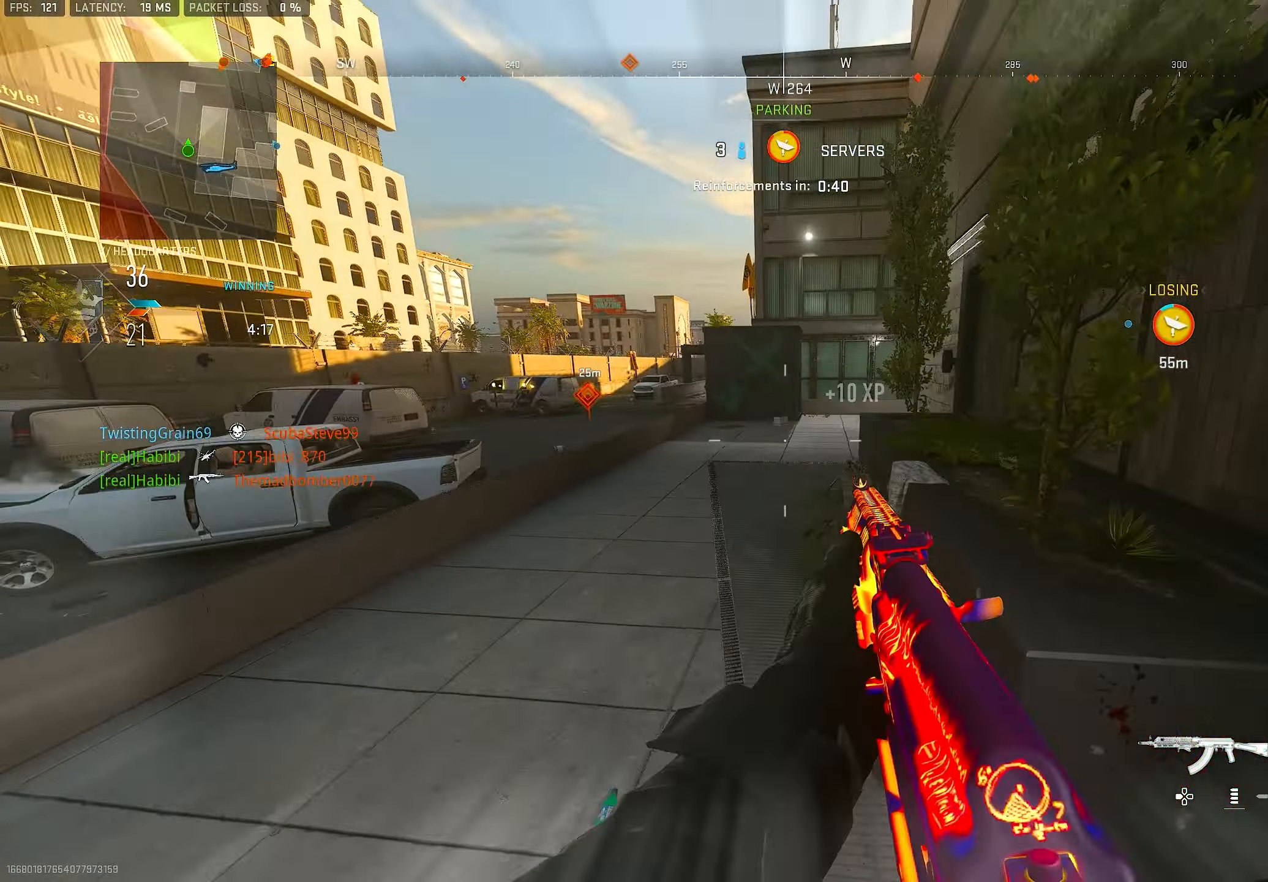
{"dt_ms": 500, "buttons": ["L3"], "left_stick": "up", "right_stick": "center", "events": [[33, "CROSS", "up"], [133, "left_stick", "center"], [300, "left_stick", "up"], [466, "L3", "down"]]}
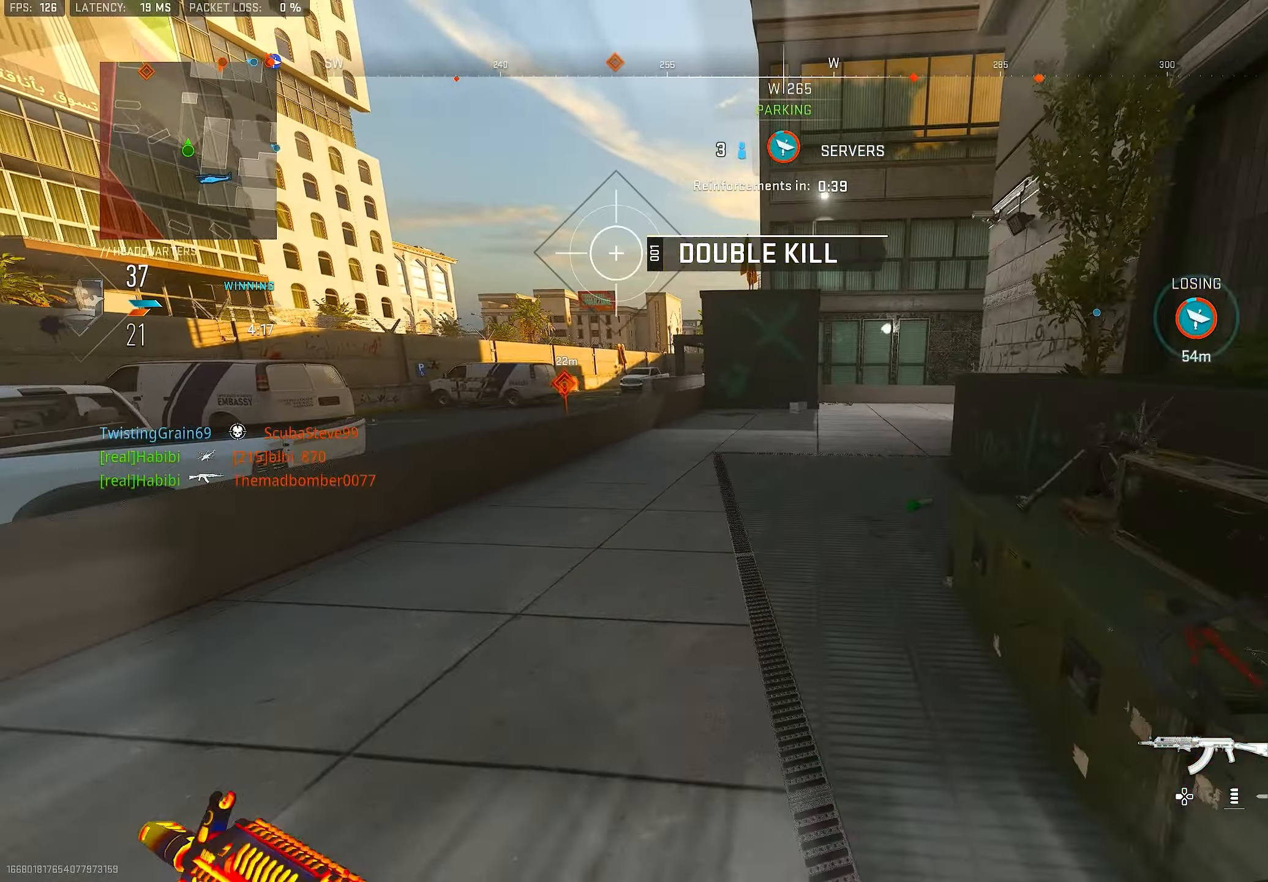
{"dt_ms": 500, "buttons": ["TRIANGLE"], "left_stick": "up", "right_stick": "center", "events": [[66, "TRIANGLE", "down"], [100, "L3", "up"], [133, "TRIANGLE", "up"], [200, "TRIANGLE", "down"], [266, "TRIANGLE", "up"], [333, "L3", "down"], [400, "TRIANGLE", "down"], [433, "TRIANGLE", "up"], [500, "L3", "up"], [500, "TRIANGLE", "down"]]}
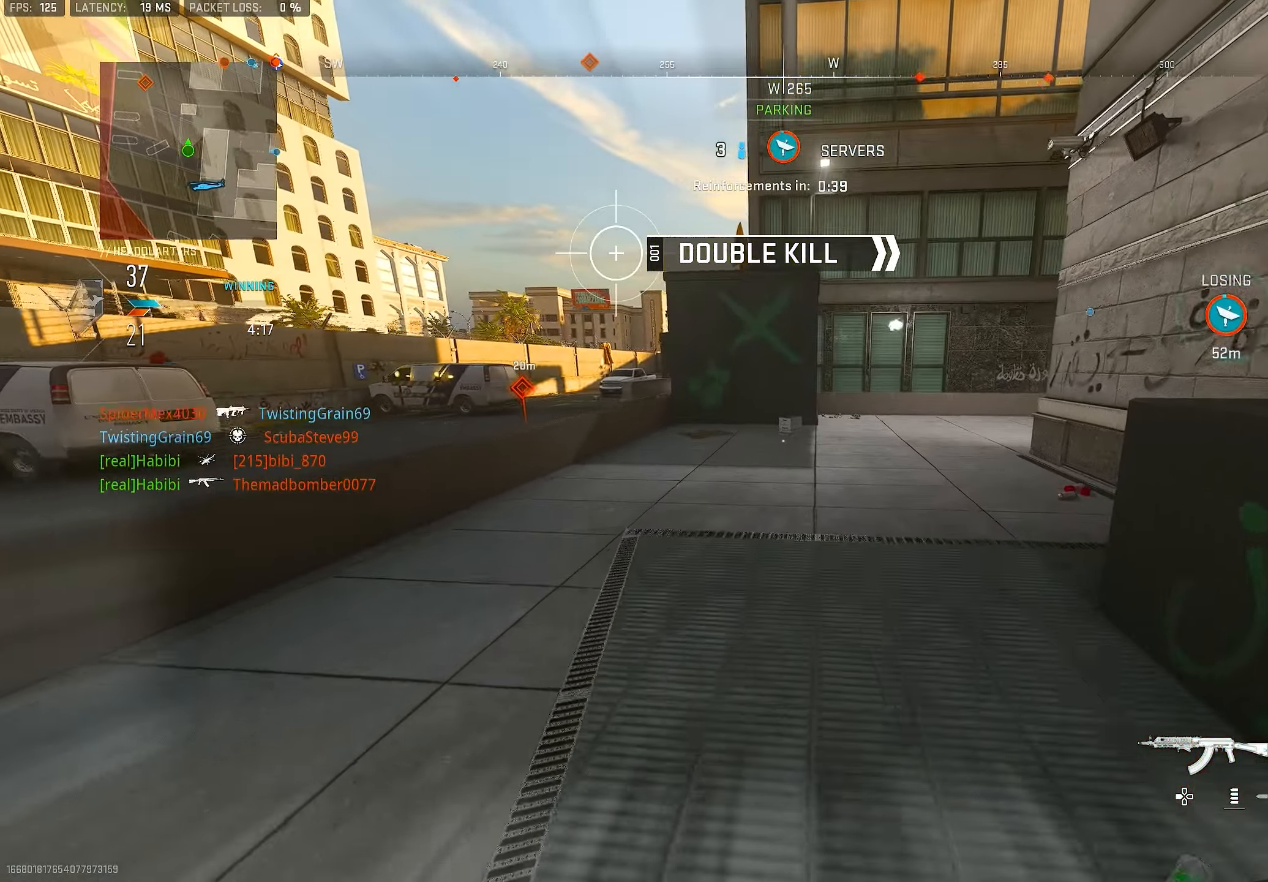
{"dt_ms": 500, "buttons": [], "left_stick": "up", "right_stick": "center", "events": [[66, "TRIANGLE", "up"], [200, "L3", "down"], [300, "right_stick", "right"], [333, "L3", "up"], [466, "right_stick", "center"]]}
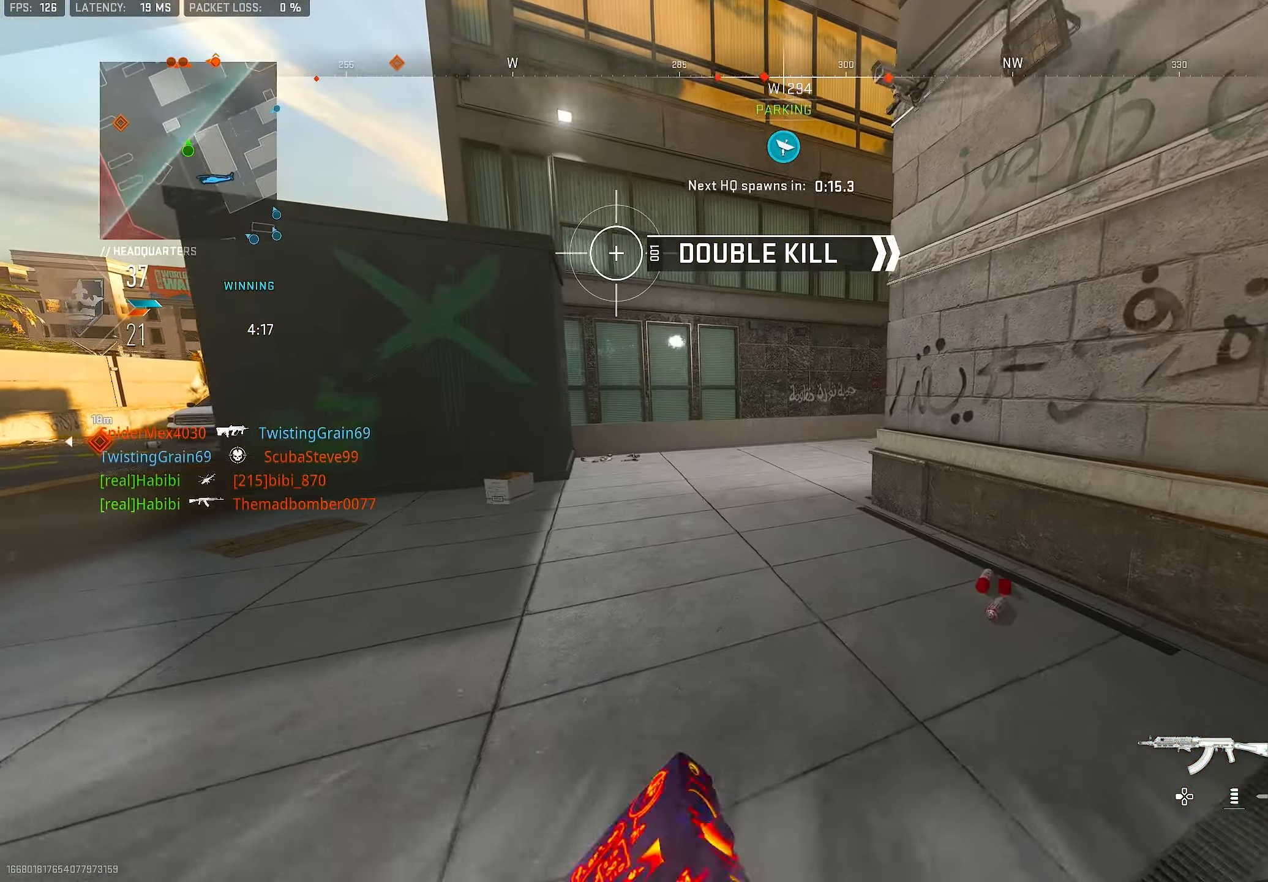
{"dt_ms": 500, "buttons": [], "left_stick": "up", "right_stick": "center", "events": [[33, "TRIANGLE", "down"], [66, "TRIANGLE", "up"], [133, "TRIANGLE", "down"], [200, "TRIANGLE", "up"], [300, "L3", "down"], [333, "TRIANGLE", "down"], [366, "TRIANGLE", "up"], [433, "L3", "up"], [433, "TRIANGLE", "down"], [500, "TRIANGLE", "up"]]}
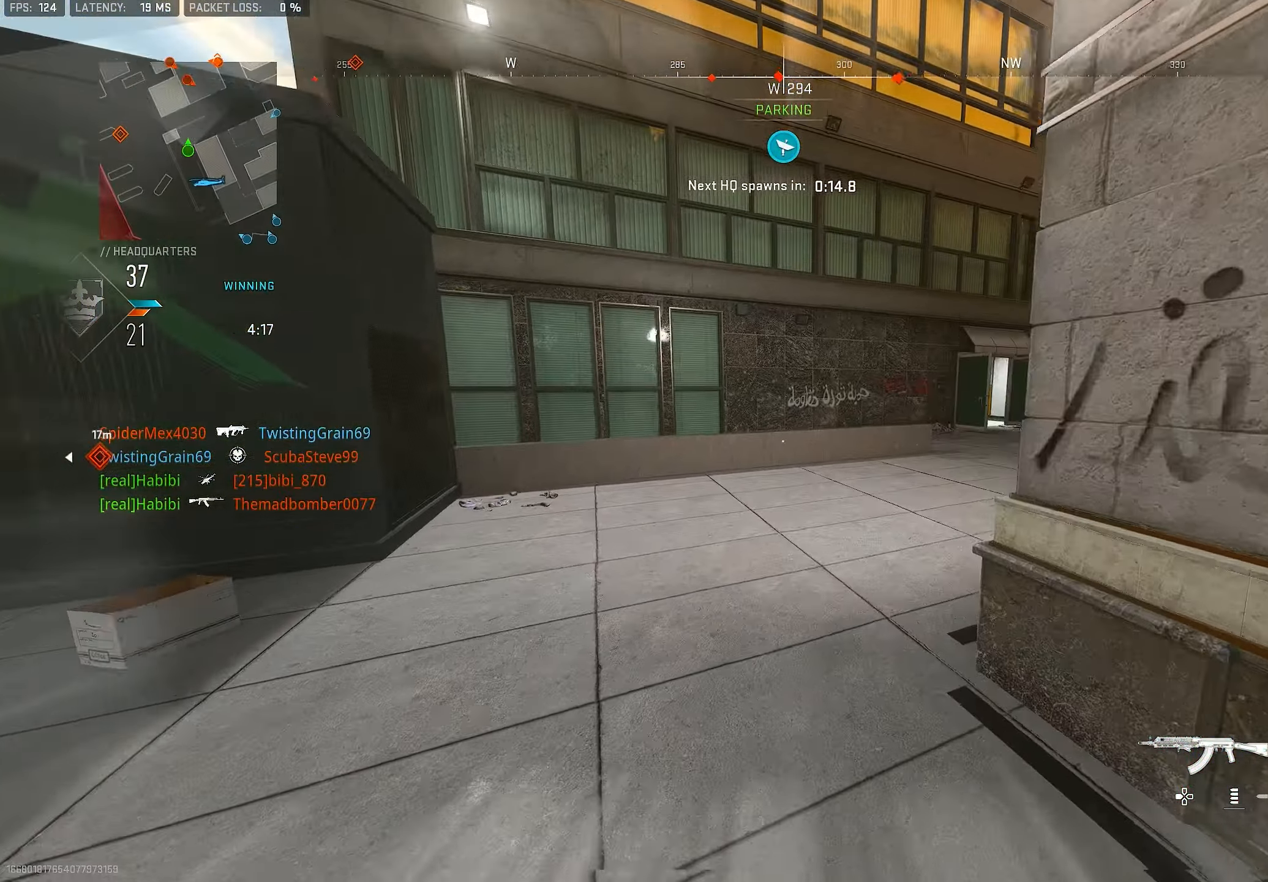
{"dt_ms": 500, "buttons": [], "left_stick": "up", "right_stick": "center", "events": [[100, "L3", "down"], [233, "right_stick", "right"], [300, "L3", "up"], [366, "right_stick", "center"]]}